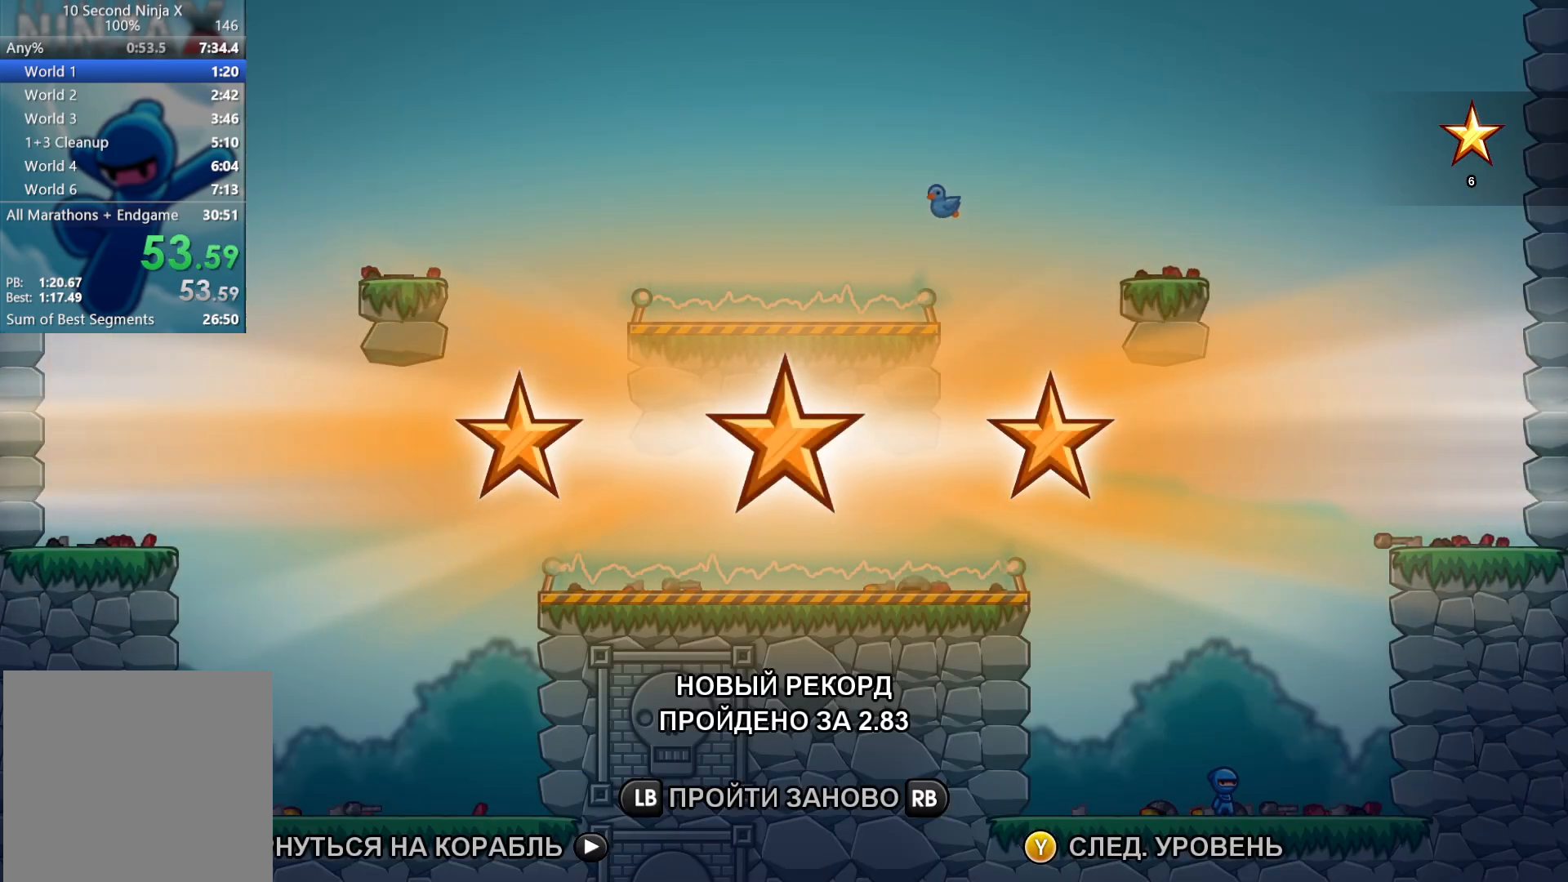
Gameplay with a controller (Xbox layout); each line is a JSON object with the inputs held at the frame after it (dt_ms = milliseconds from this image to that frame). "events" lists button and stick changes between this image and that frame as [ms after this image, input, new state], when the widget could be followed in between. Not read: right_stick.
{"dt_ms": 500, "buttons": [], "left_stick": "left", "events": [[83, "Y", "down"], [150, "Y", "up"]]}
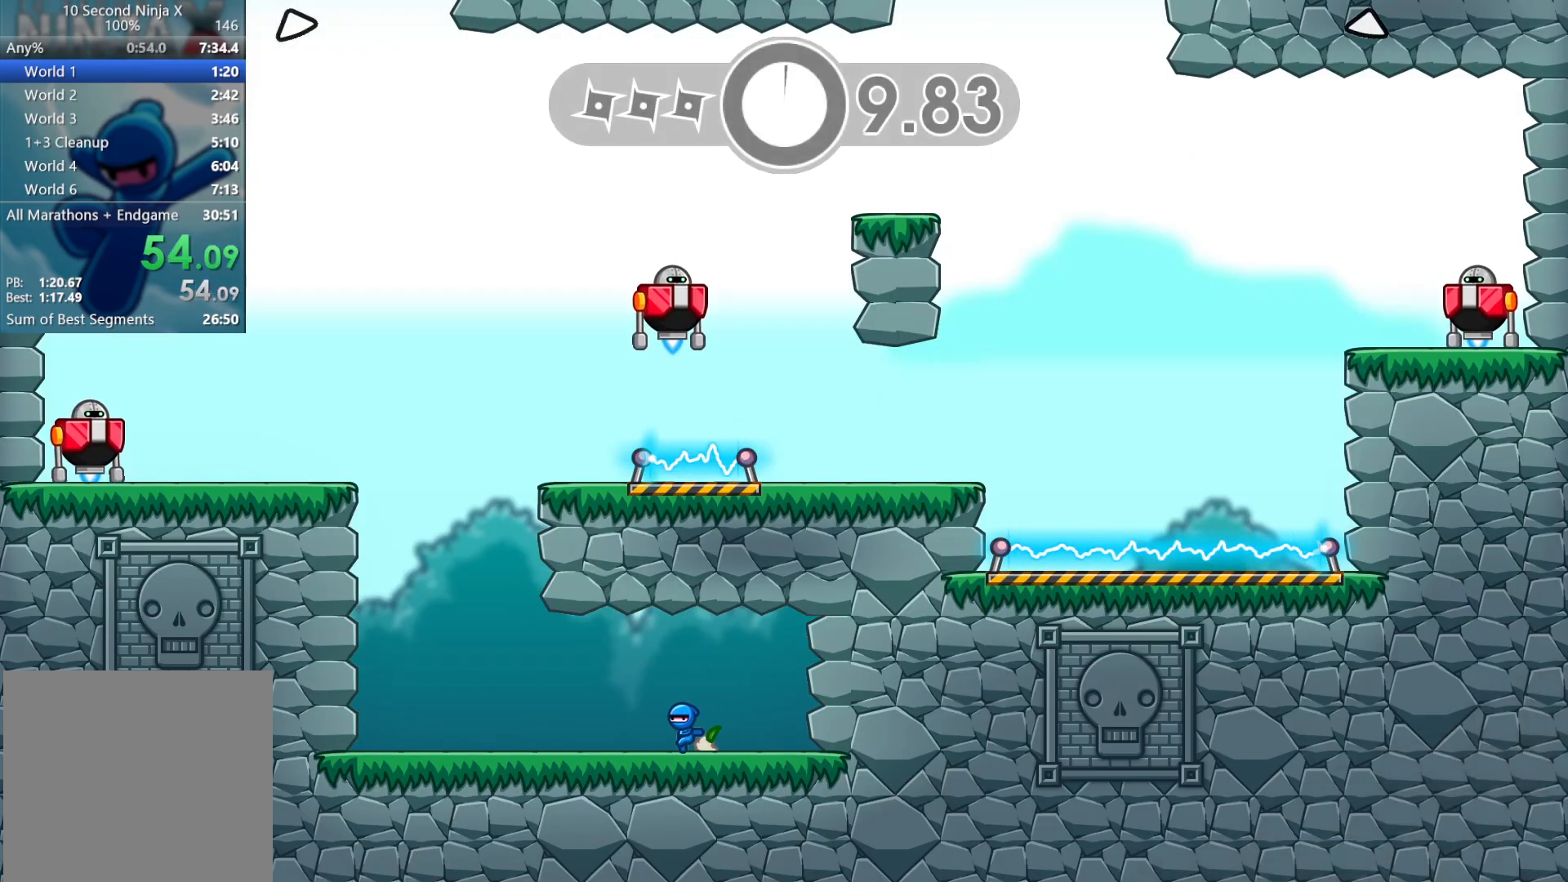
{"dt_ms": 500, "buttons": [], "left_stick": "up-right", "events": [[267, "A", "down"], [367, "A", "up"], [383, "left_stick", "up-right"]]}
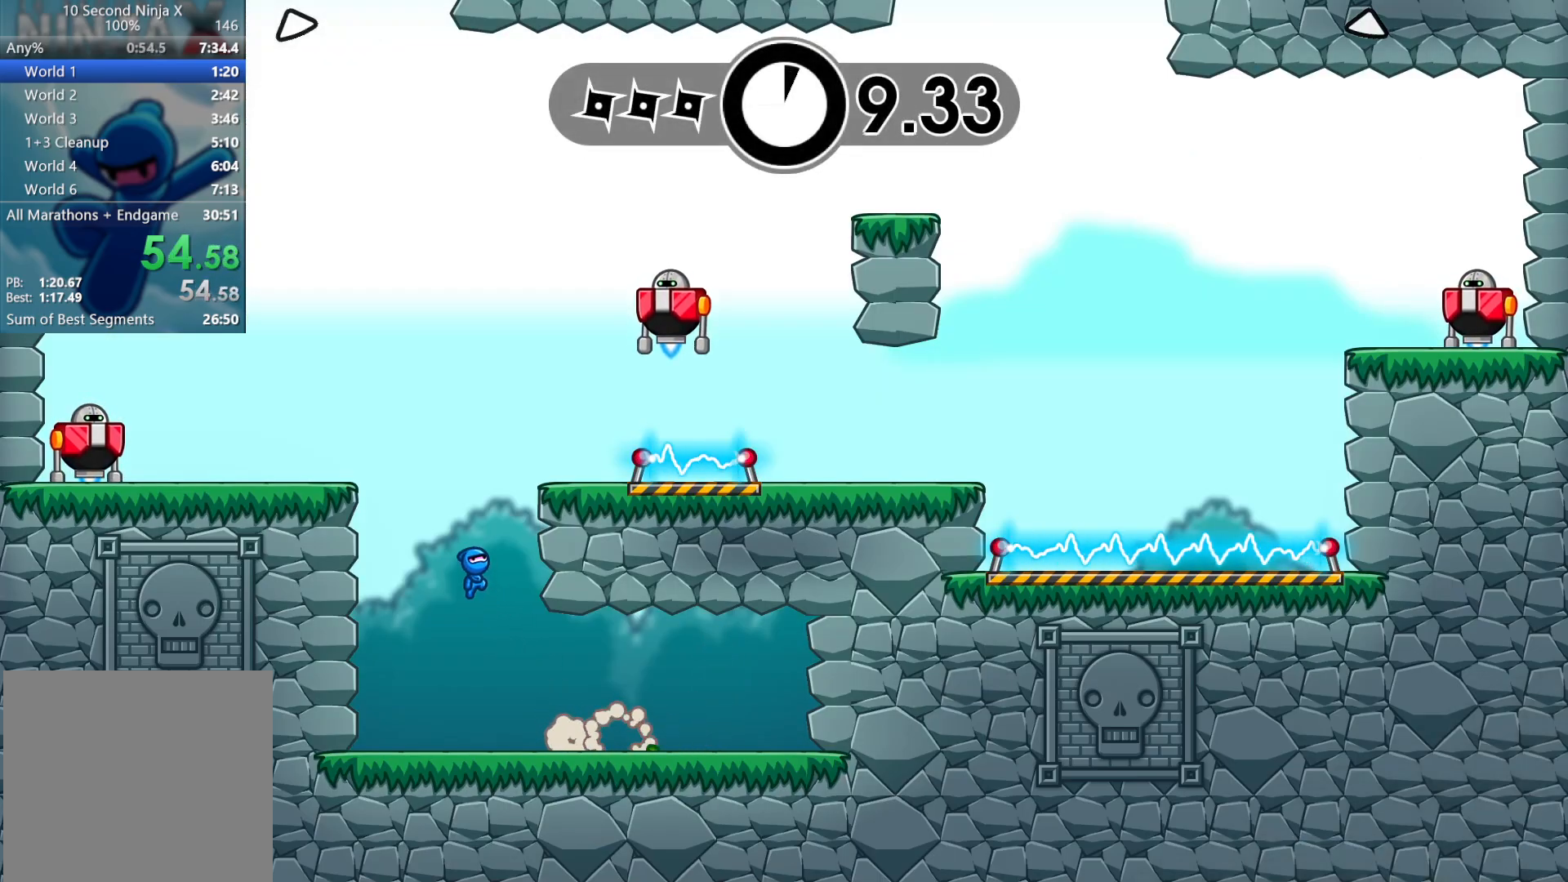
{"dt_ms": 500, "buttons": [], "left_stick": "down-right", "events": [[17, "A", "down"], [117, "A", "up"], [283, "left_stick", "up-left"], [367, "B", "down"], [433, "B", "up"], [467, "left_stick", "down-right"]]}
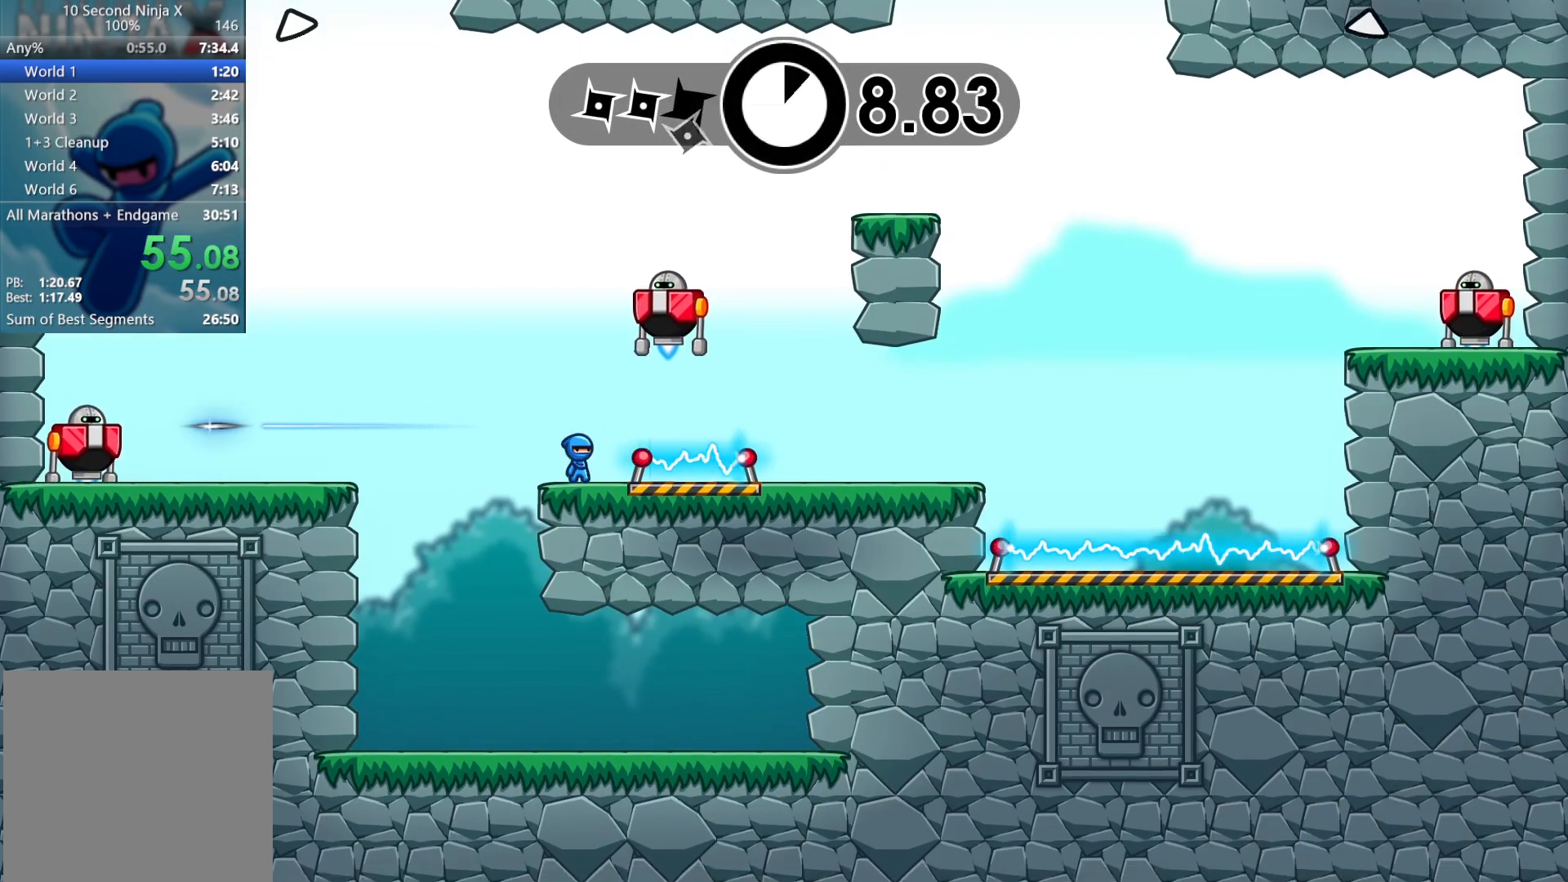
{"dt_ms": 500, "buttons": [], "left_stick": "right", "events": [[50, "A", "down"], [50, "left_stick", "right"], [183, "X", "down"], [217, "A", "up"], [283, "X", "up"]]}
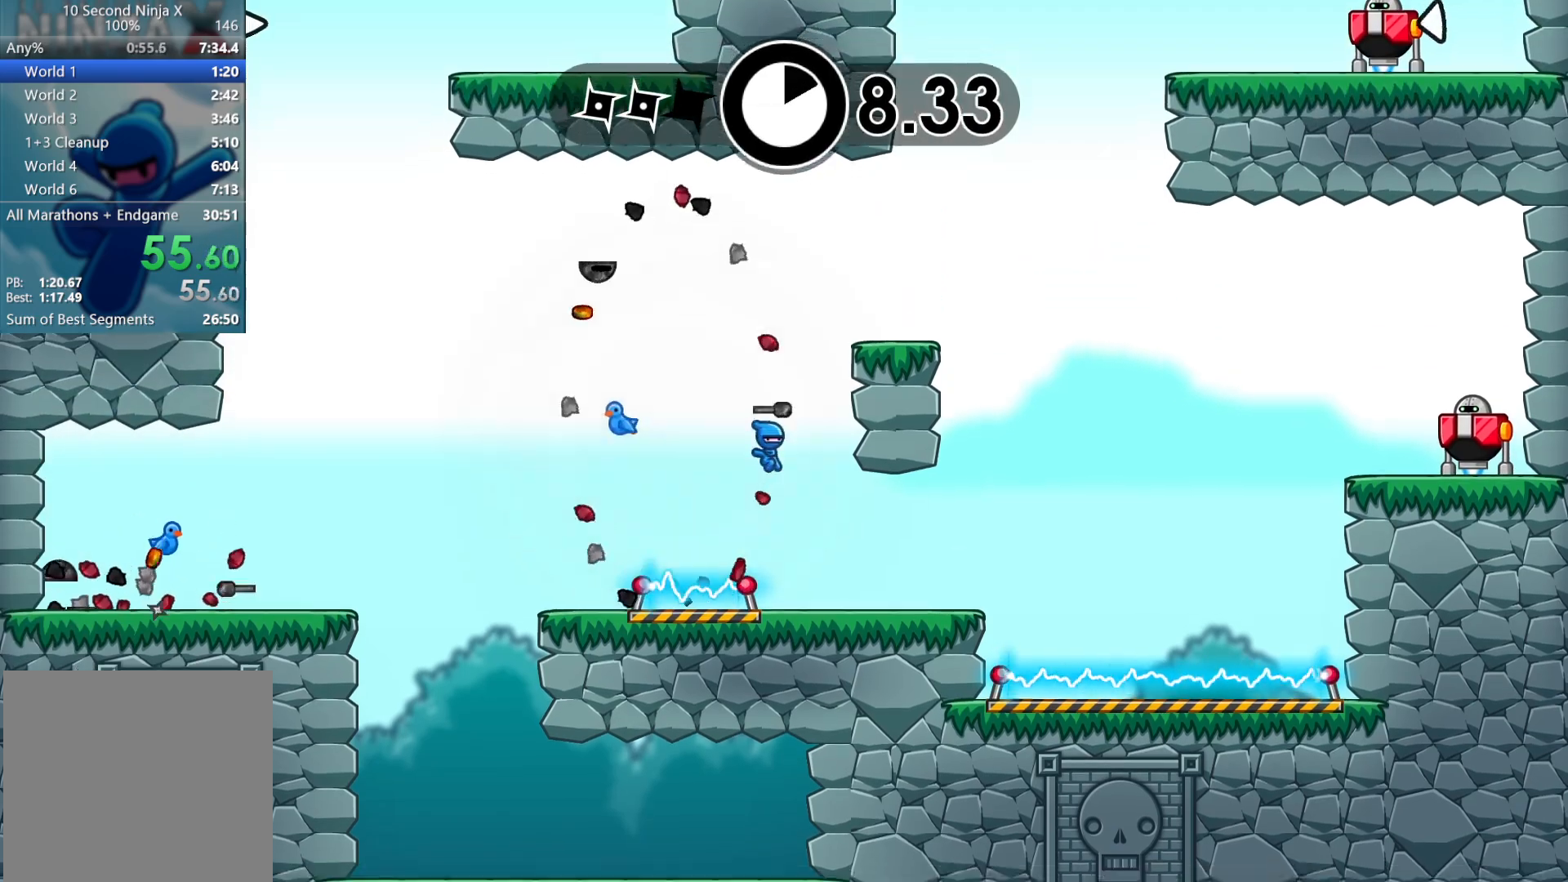
{"dt_ms": 500, "buttons": ["B"], "left_stick": "up-left", "events": [[317, "A", "down"], [417, "A", "up"], [500, "B", "down"], [500, "left_stick", "up-left"]]}
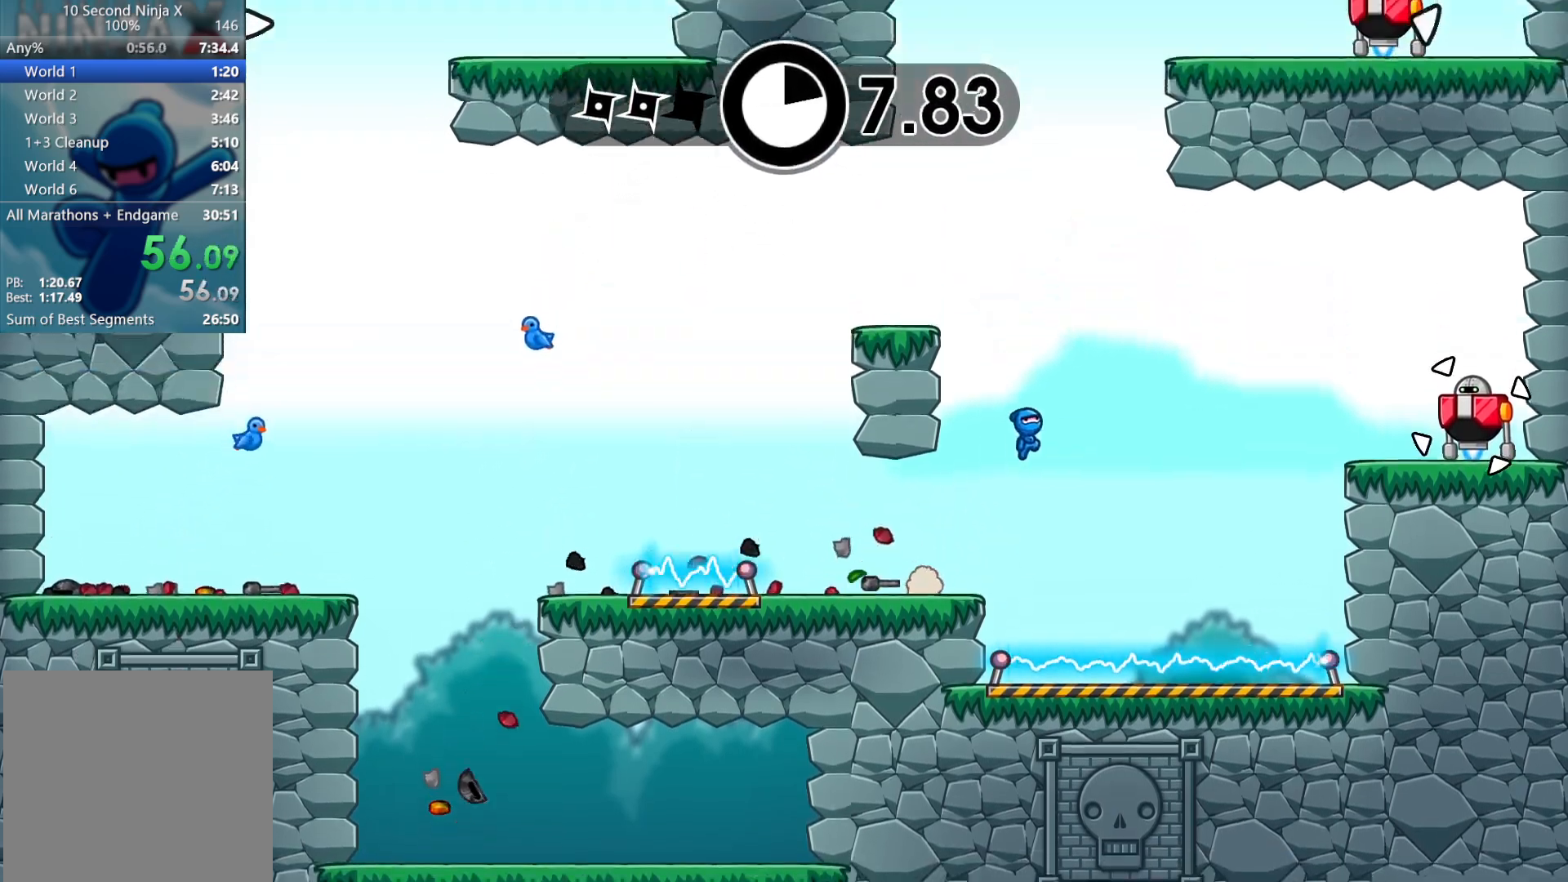
{"dt_ms": 500, "buttons": [], "left_stick": "right", "events": [[83, "B", "up"], [133, "left_stick", "left"], [167, "A", "down"], [217, "A", "up"], [483, "left_stick", "right"]]}
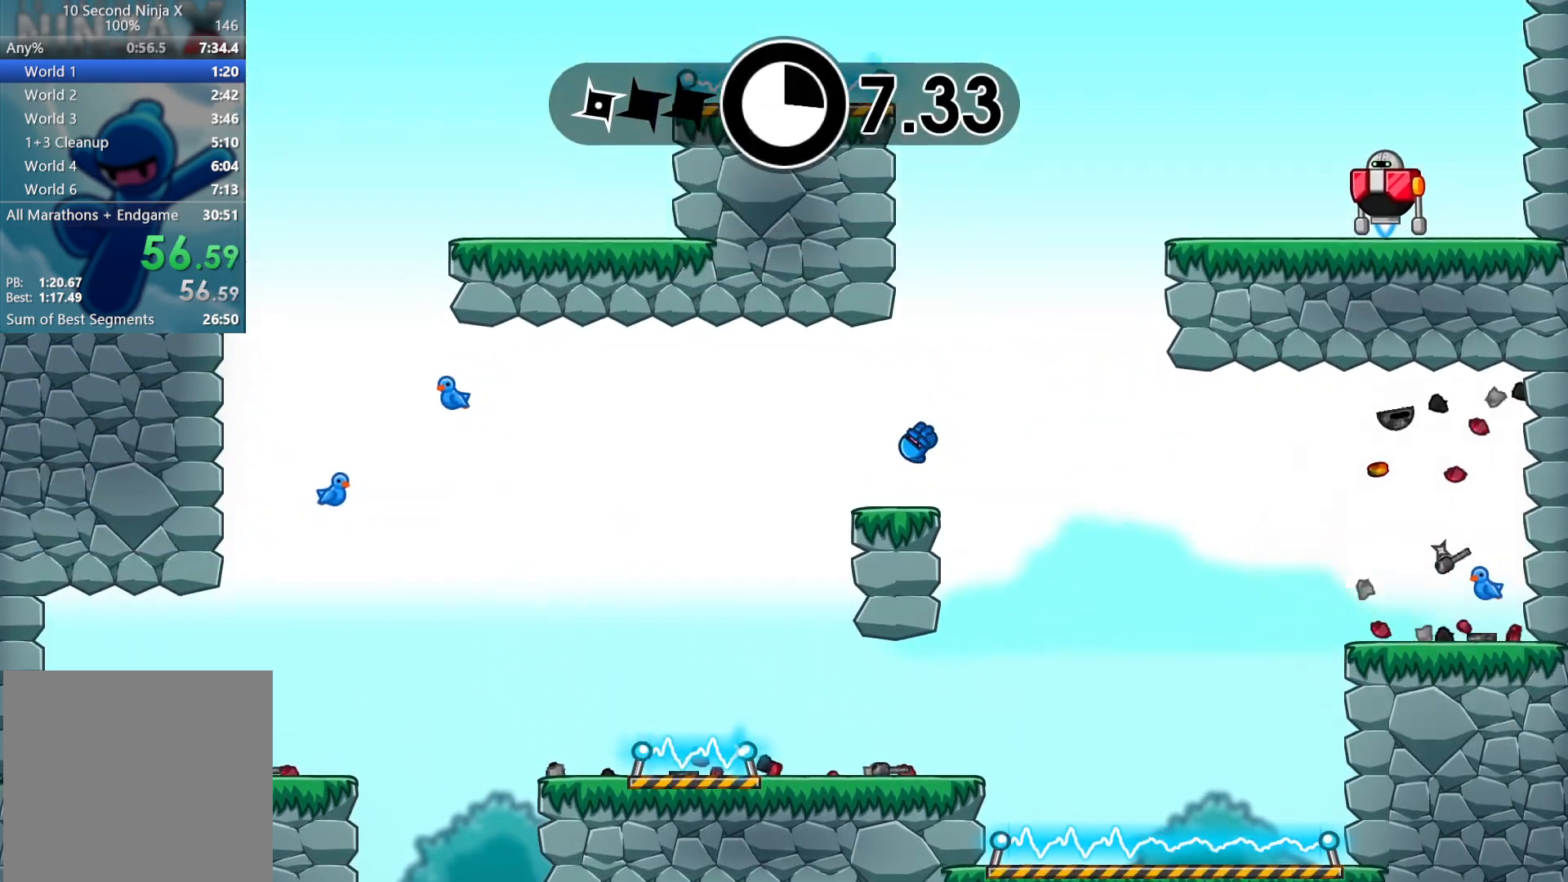
{"dt_ms": 500, "buttons": ["A"], "left_stick": "right", "events": [[200, "A", "down"], [283, "A", "up"], [417, "A", "down"]]}
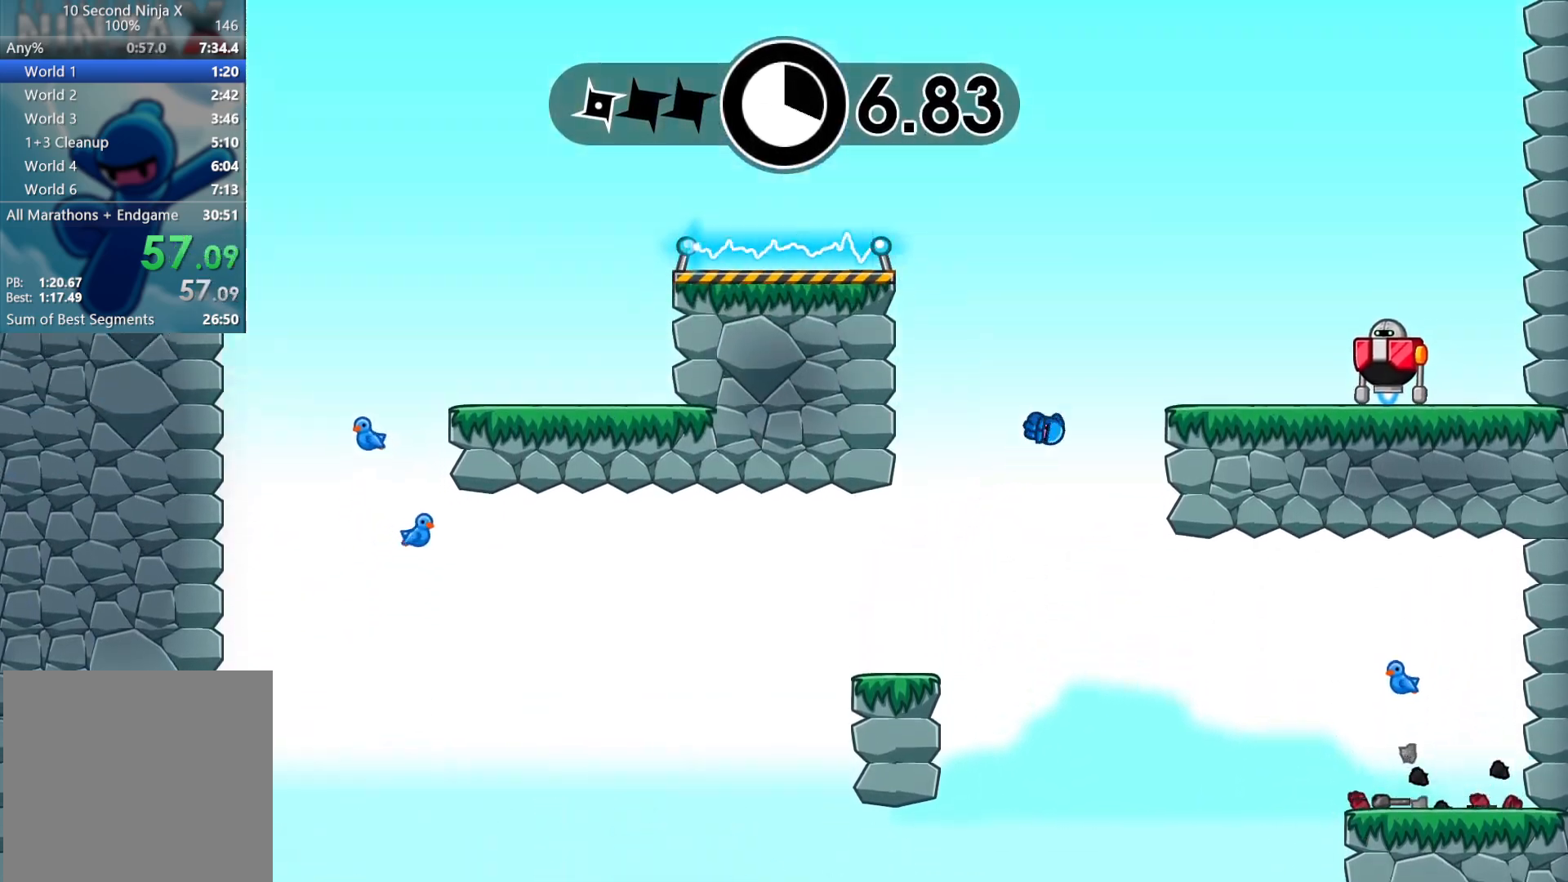
{"dt_ms": 500, "buttons": [], "left_stick": "center", "events": [[33, "A", "up"], [317, "left_stick", "left"], [400, "A", "down"], [450, "left_stick", "center"], [483, "A", "up"]]}
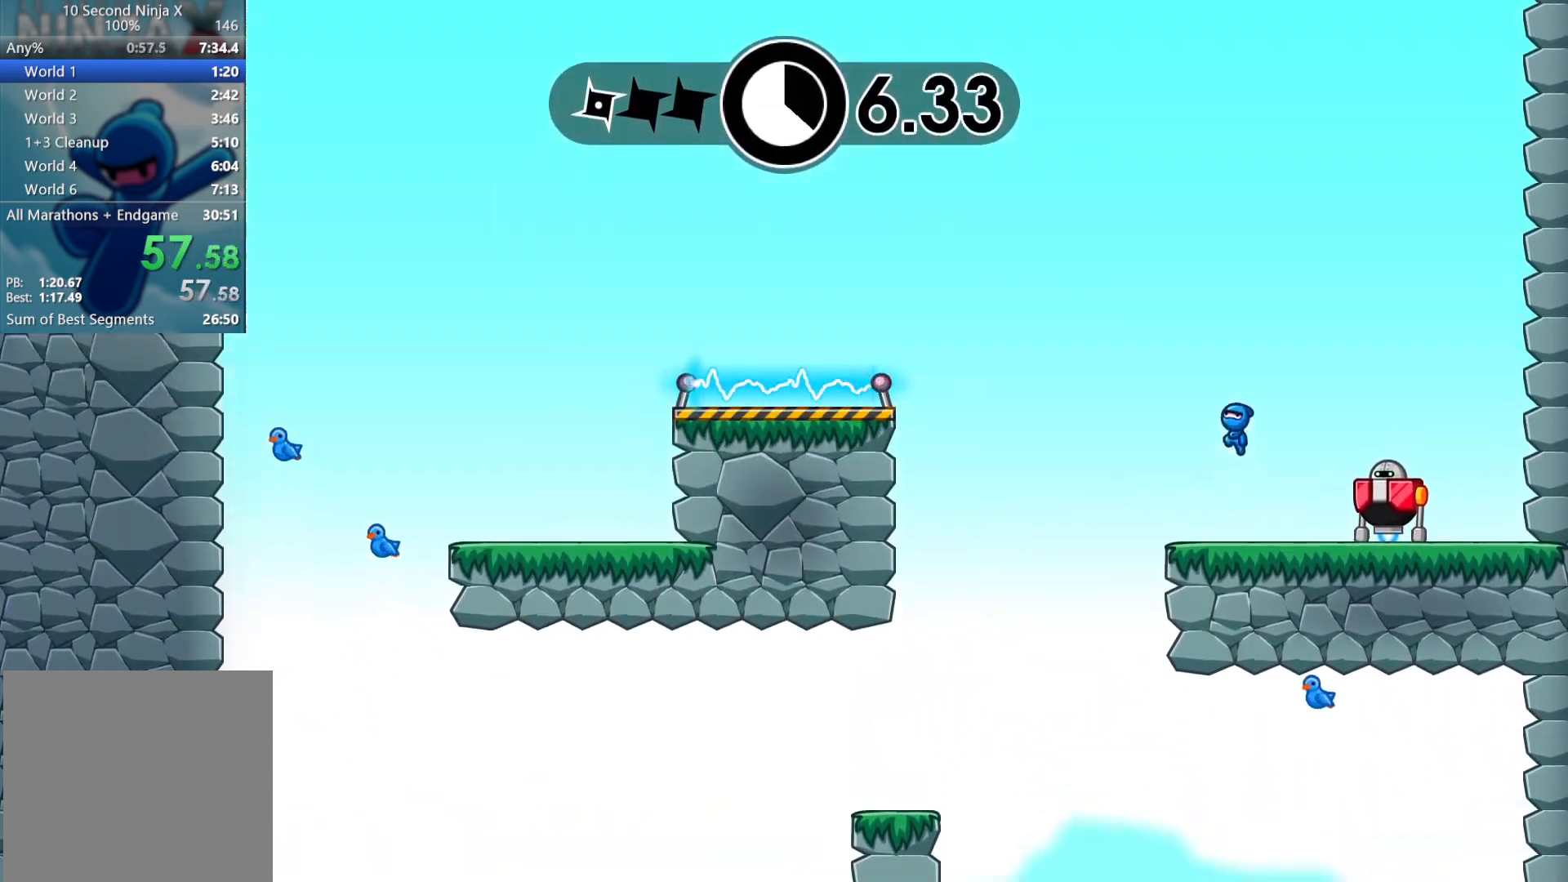
{"dt_ms": 1000, "buttons": [], "left_stick": "center"}
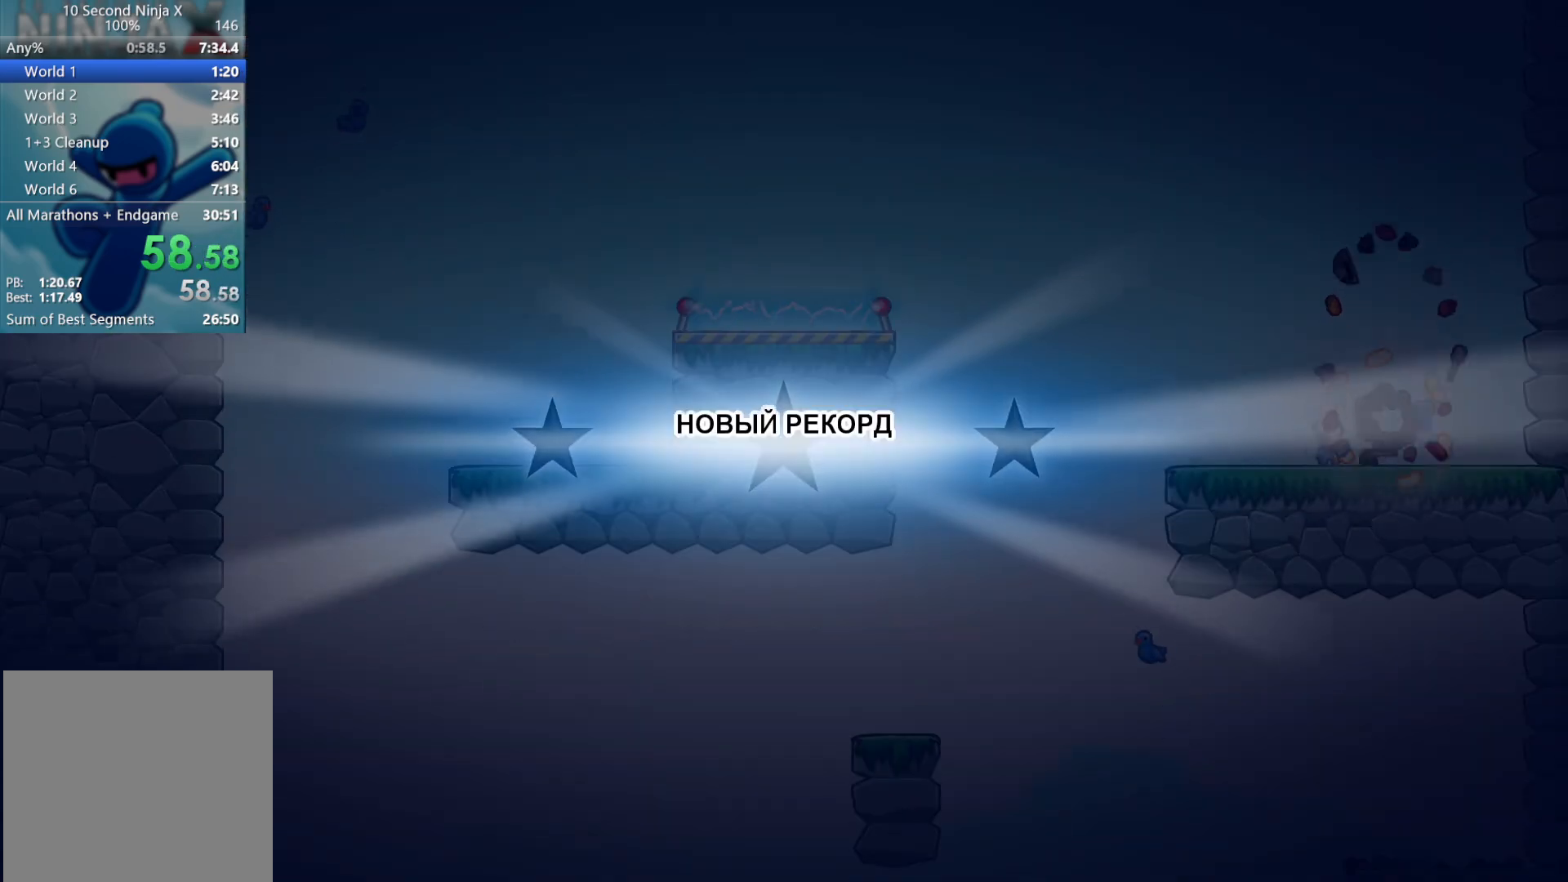
{"dt_ms": 500, "buttons": [], "left_stick": "right", "events": [[133, "Y", "down"], [217, "Y", "up"], [350, "Y", "down"], [400, "Y", "up"], [467, "left_stick", "right"]]}
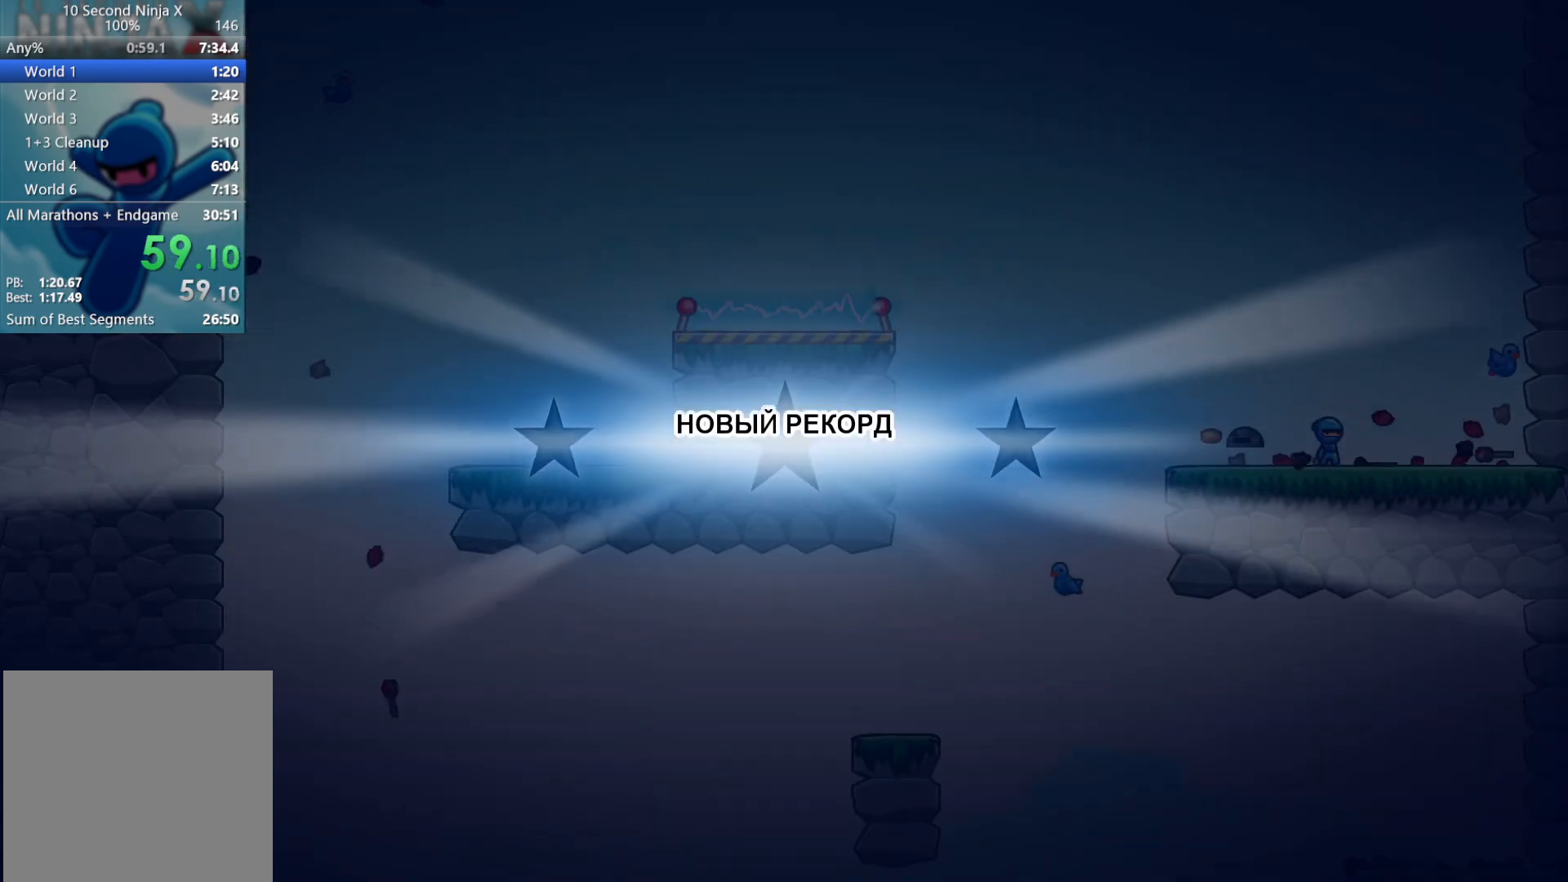
{"dt_ms": 500, "buttons": ["Y"], "left_stick": "right", "events": [[17, "Y", "down"], [83, "Y", "up"], [183, "Y", "down"], [250, "Y", "up"], [350, "Y", "down"], [400, "Y", "up"], [500, "Y", "down"]]}
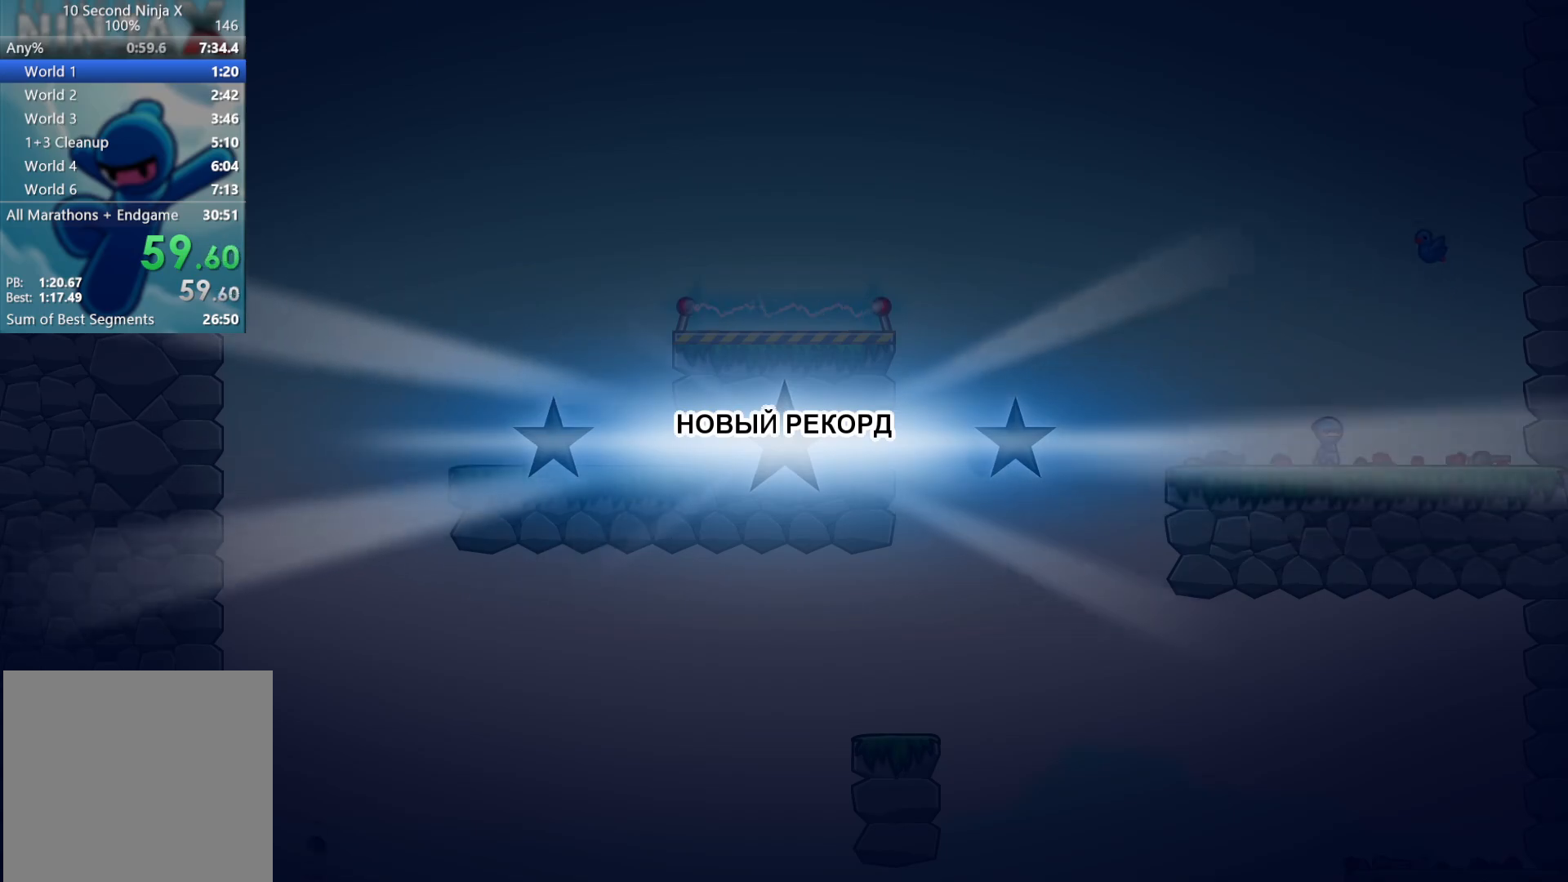
{"dt_ms": 500, "buttons": ["Y"], "left_stick": "right", "events": [[67, "Y", "up"], [183, "Y", "down"], [233, "Y", "up"], [350, "Y", "down"], [400, "Y", "up"], [500, "Y", "down"]]}
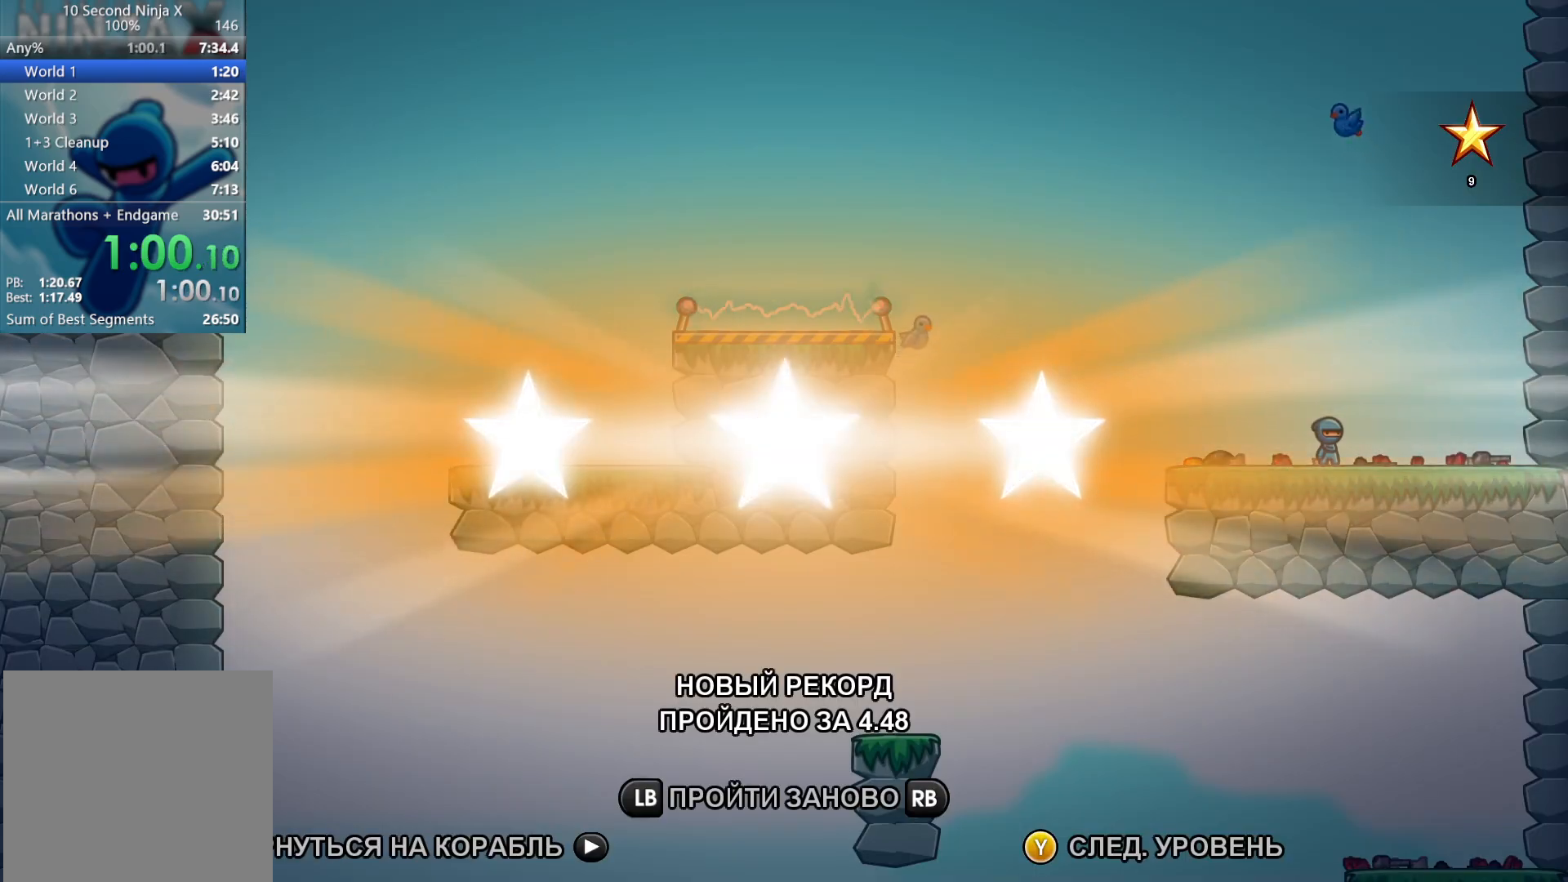
{"dt_ms": 500, "buttons": [], "left_stick": "right", "events": [[67, "Y", "up"], [167, "Y", "down"], [183, "Y", "up"], [333, "Y", "down"], [383, "Y", "up"]]}
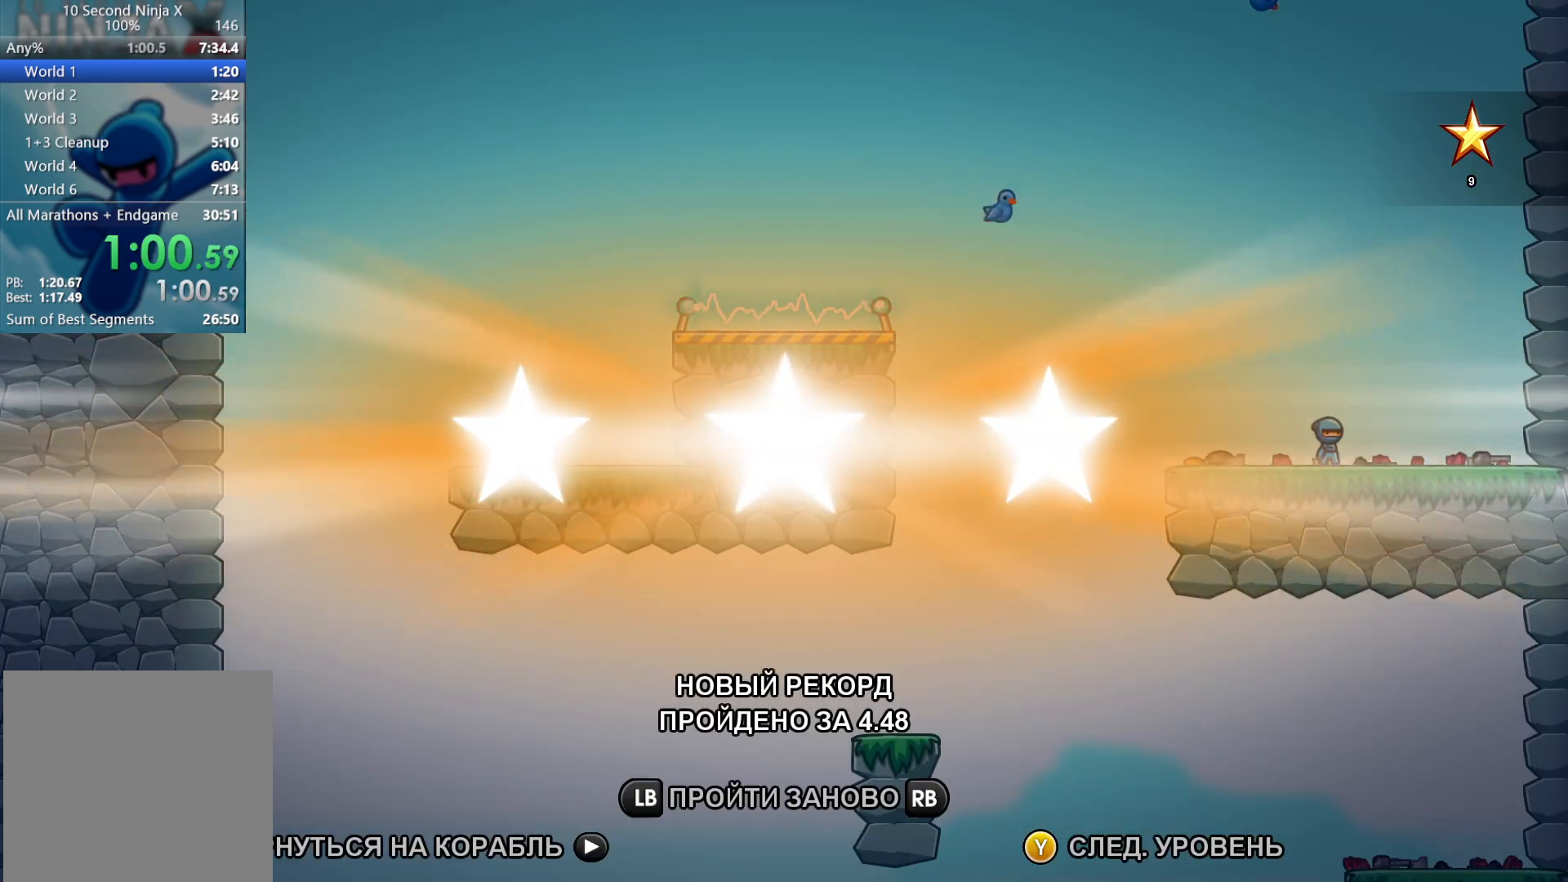
{"dt_ms": 500, "buttons": ["Y"], "left_stick": "right", "events": [[17, "Y", "down"], [67, "Y", "up"], [167, "Y", "down"], [233, "Y", "up"], [333, "Y", "down"], [400, "Y", "up"], [500, "Y", "down"]]}
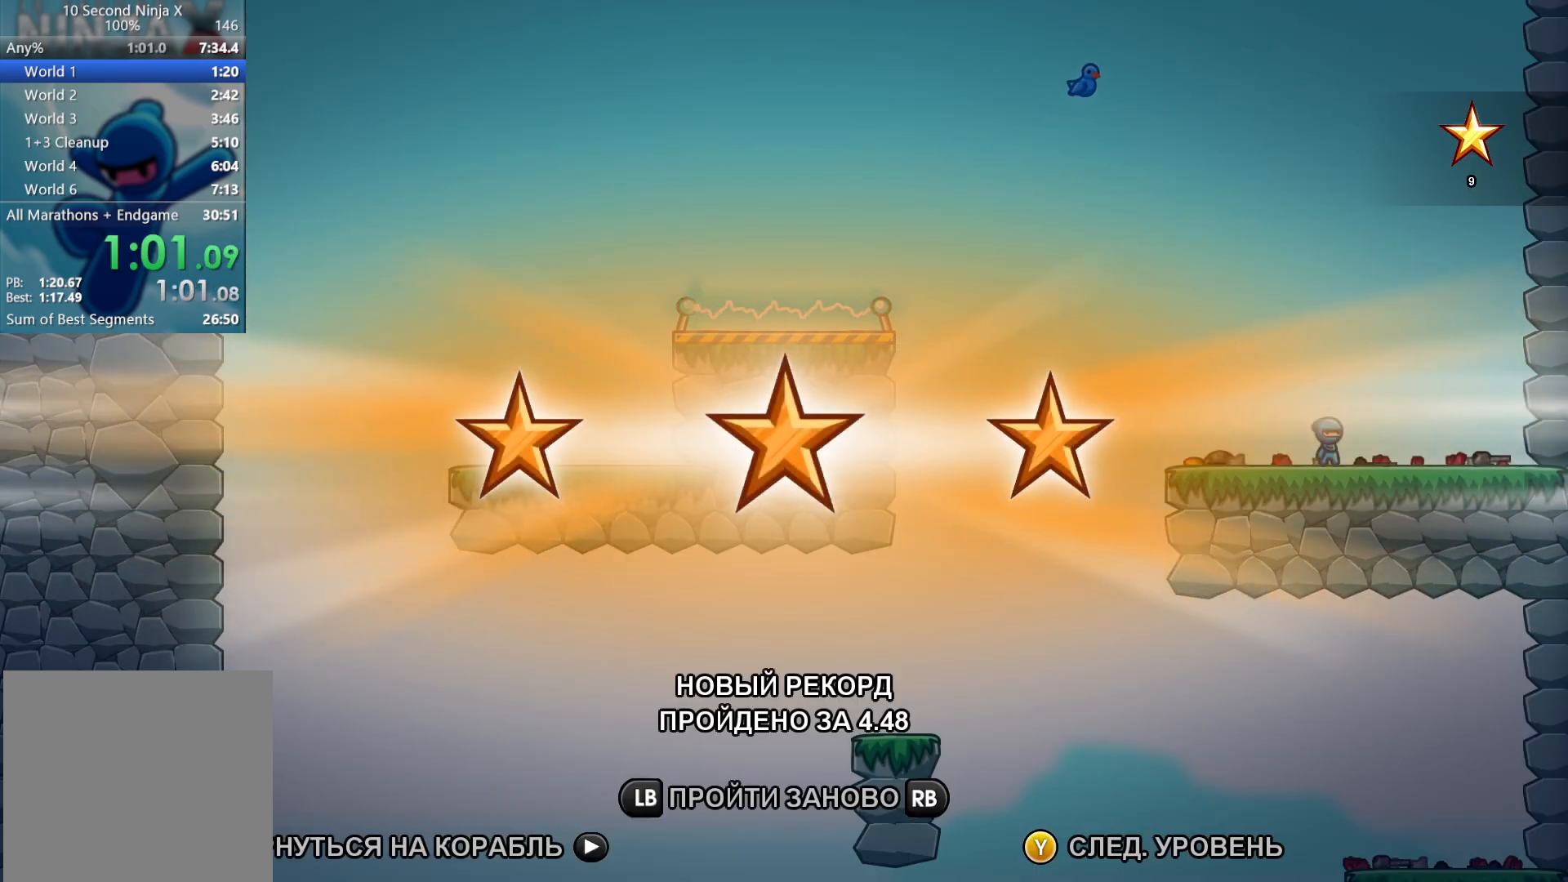
{"dt_ms": 500, "buttons": ["A"], "left_stick": "right"}
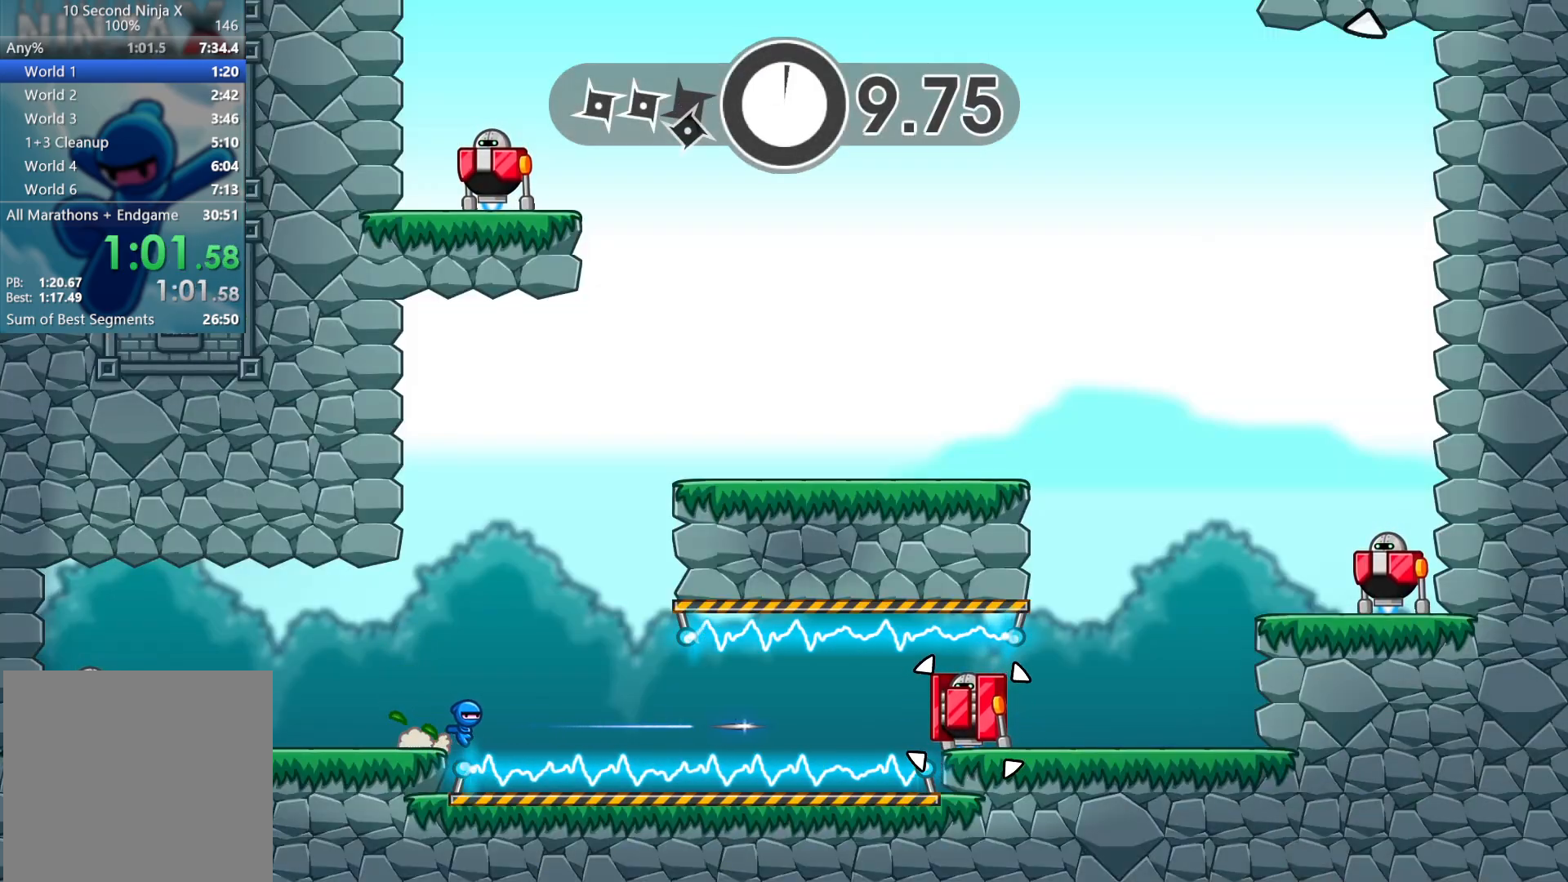
{"dt_ms": 500, "buttons": [], "left_stick": "right", "events": [[83, "A", "up"], [183, "A", "down"], [333, "A", "up"]]}
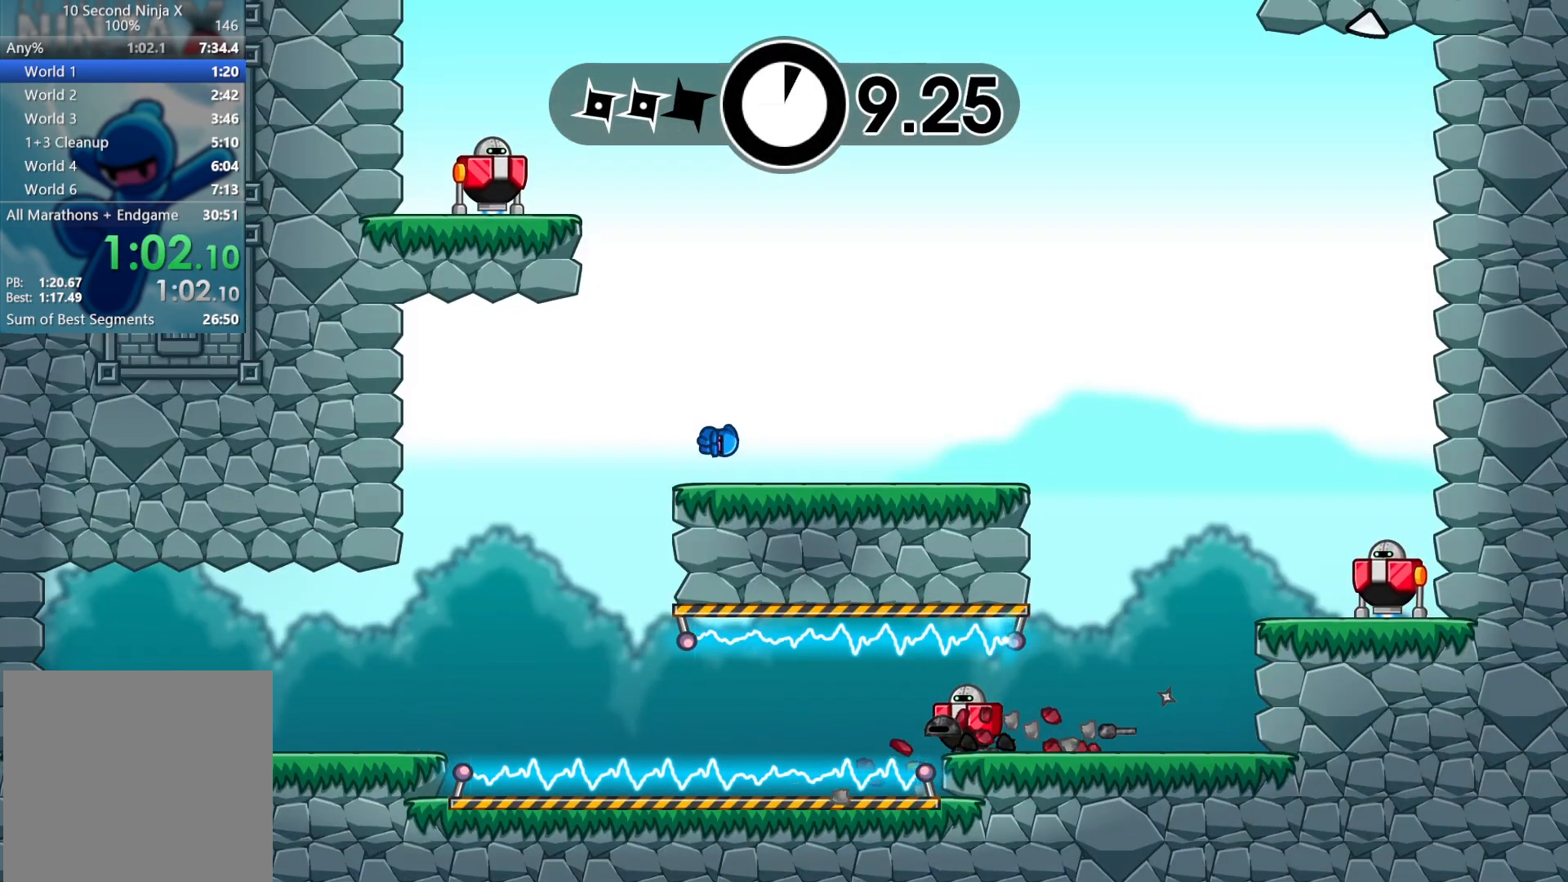
{"dt_ms": 500, "buttons": [], "left_stick": "left", "events": [[67, "left_stick", "left"], [150, "A", "down"], [233, "A", "up"], [383, "A", "down"], [483, "A", "up"]]}
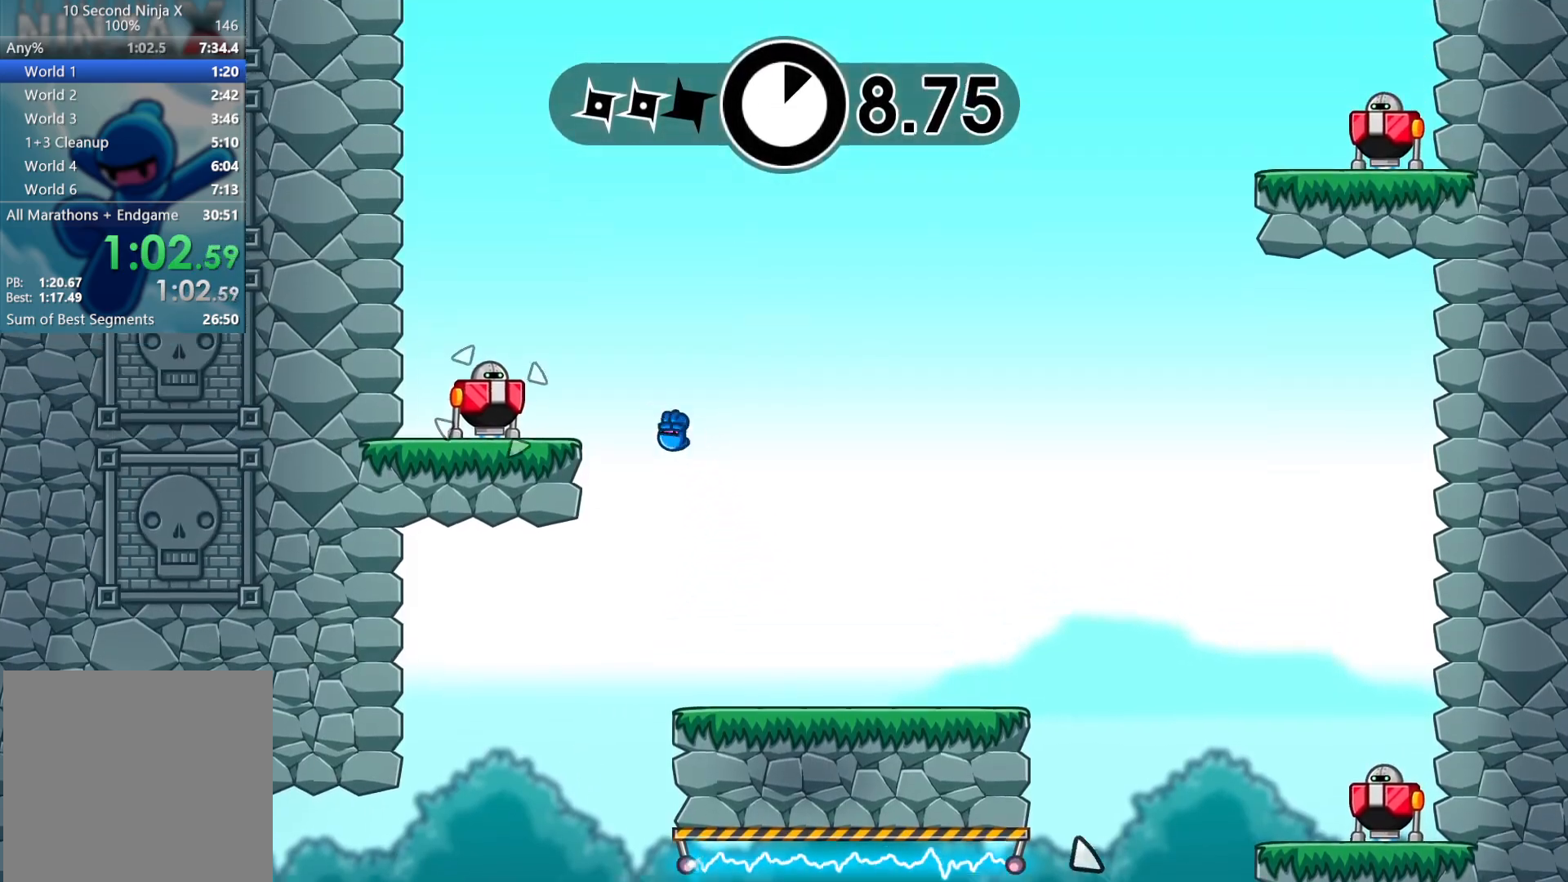
{"dt_ms": 500, "buttons": [], "left_stick": "right", "events": [[83, "X", "down"], [167, "X", "up"], [217, "left_stick", "right"], [383, "A", "down"], [467, "A", "up"]]}
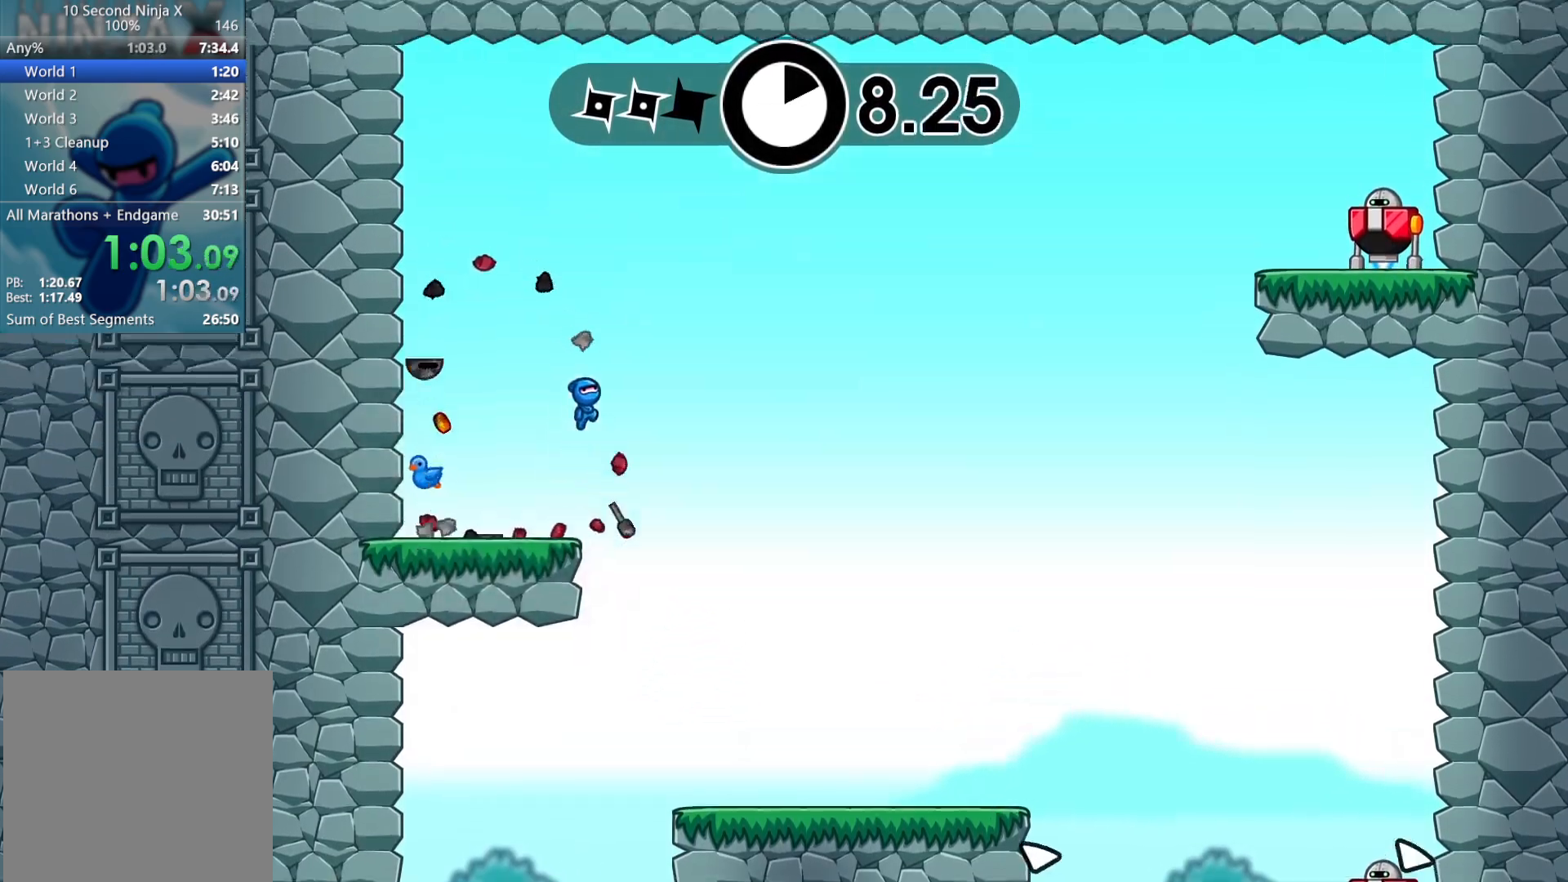
{"dt_ms": 500, "buttons": [], "left_stick": "right", "events": [[50, "A", "down"], [150, "A", "up"], [350, "B", "down"], [417, "B", "up"]]}
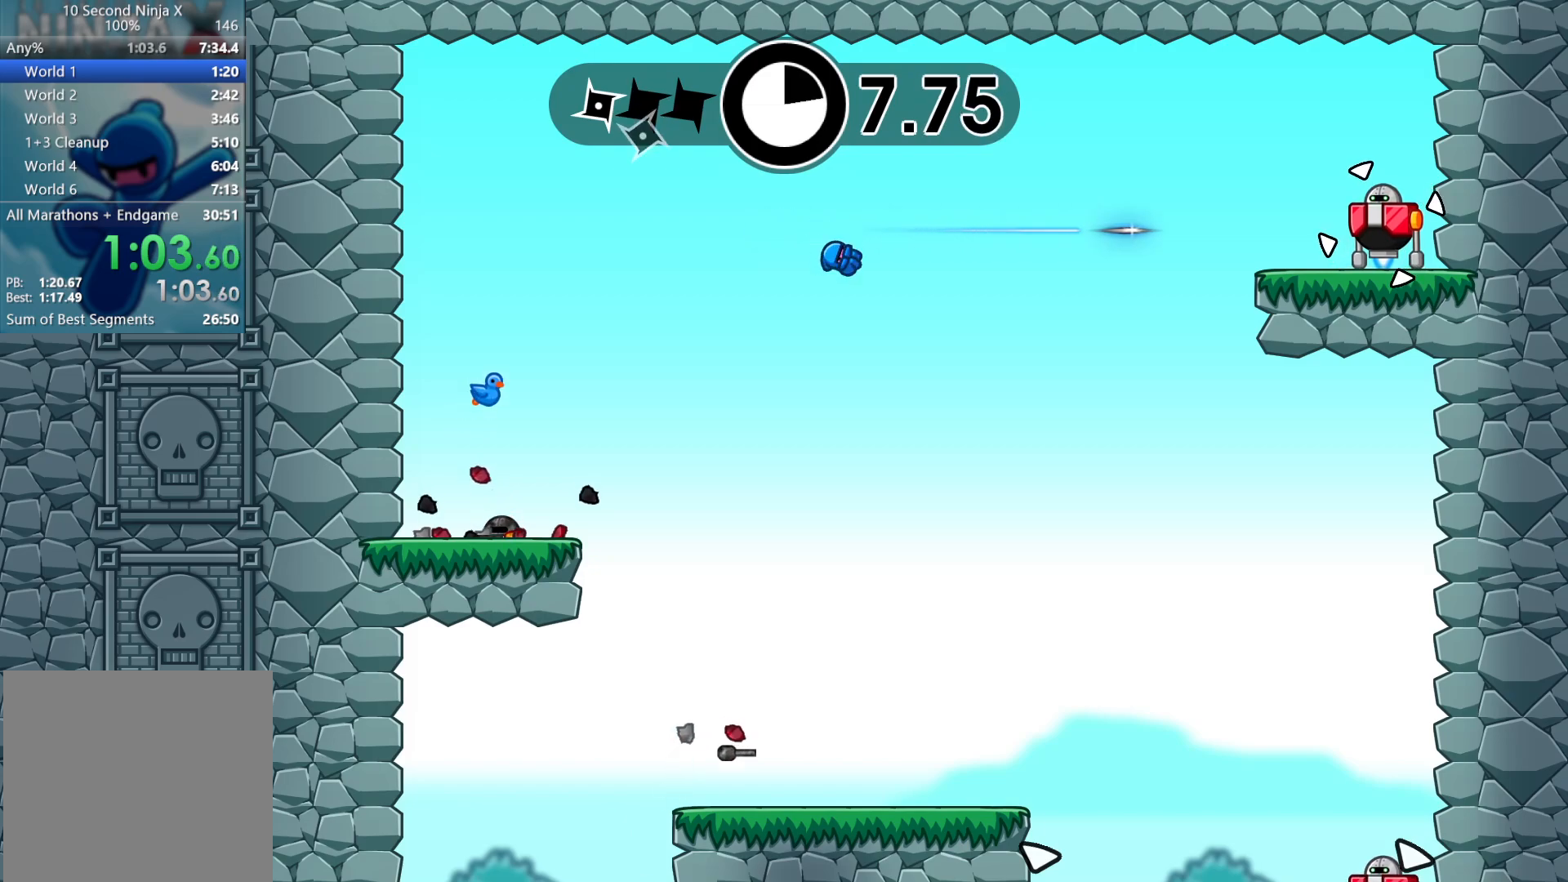
{"dt_ms": 500, "buttons": [], "left_stick": "right", "events": []}
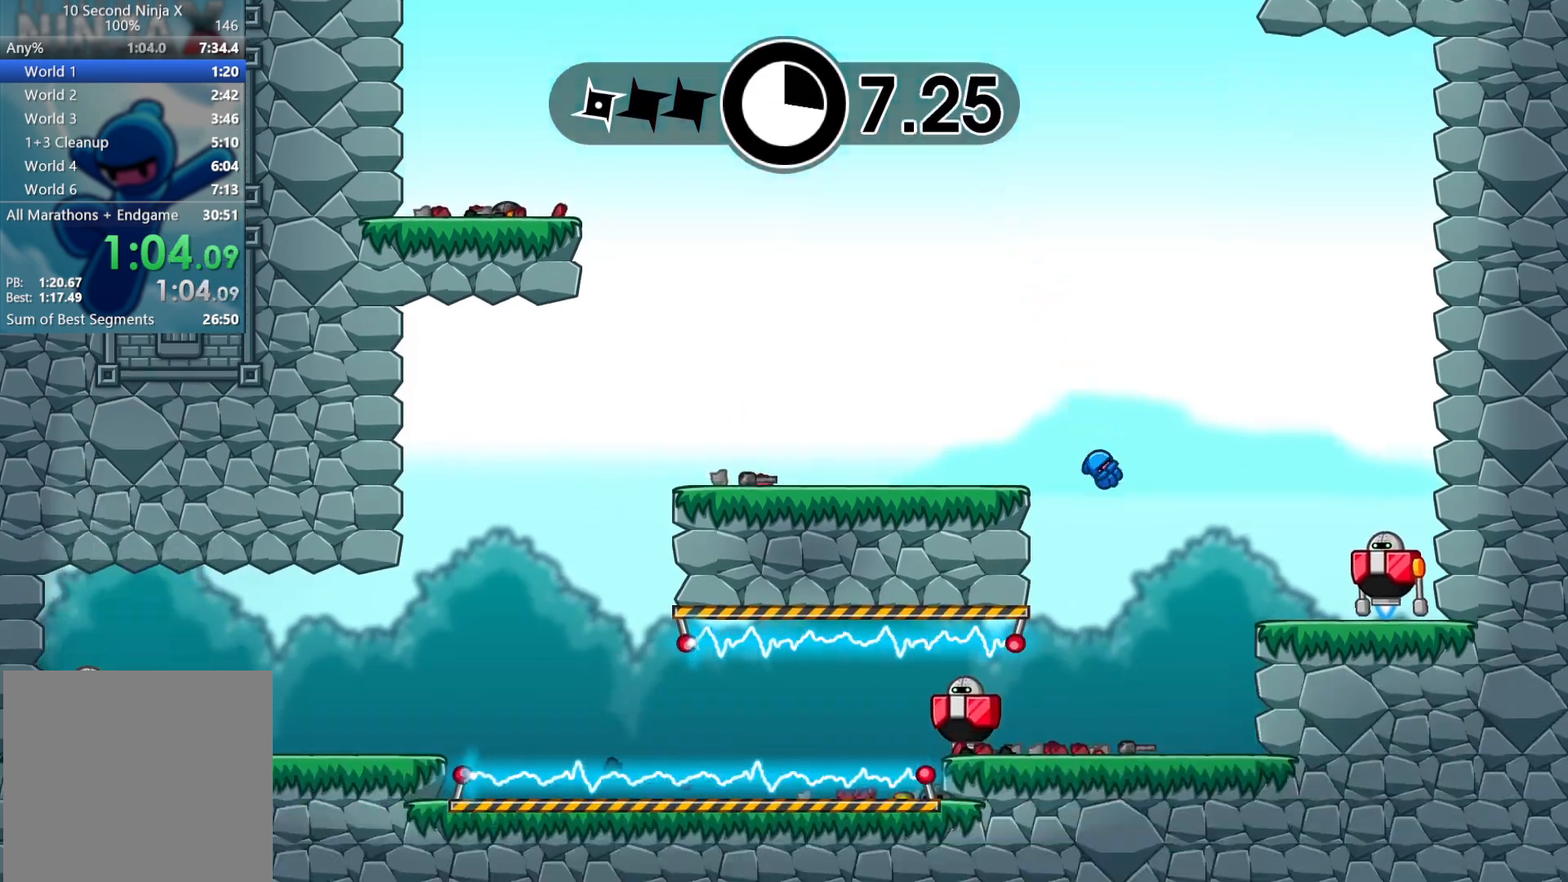
{"dt_ms": 500, "buttons": ["A"], "left_stick": "right", "events": [[133, "left_stick", "left"], [183, "B", "down"], [267, "B", "up"], [283, "left_stick", "up-right"], [333, "left_stick", "right"], [350, "A", "down"]]}
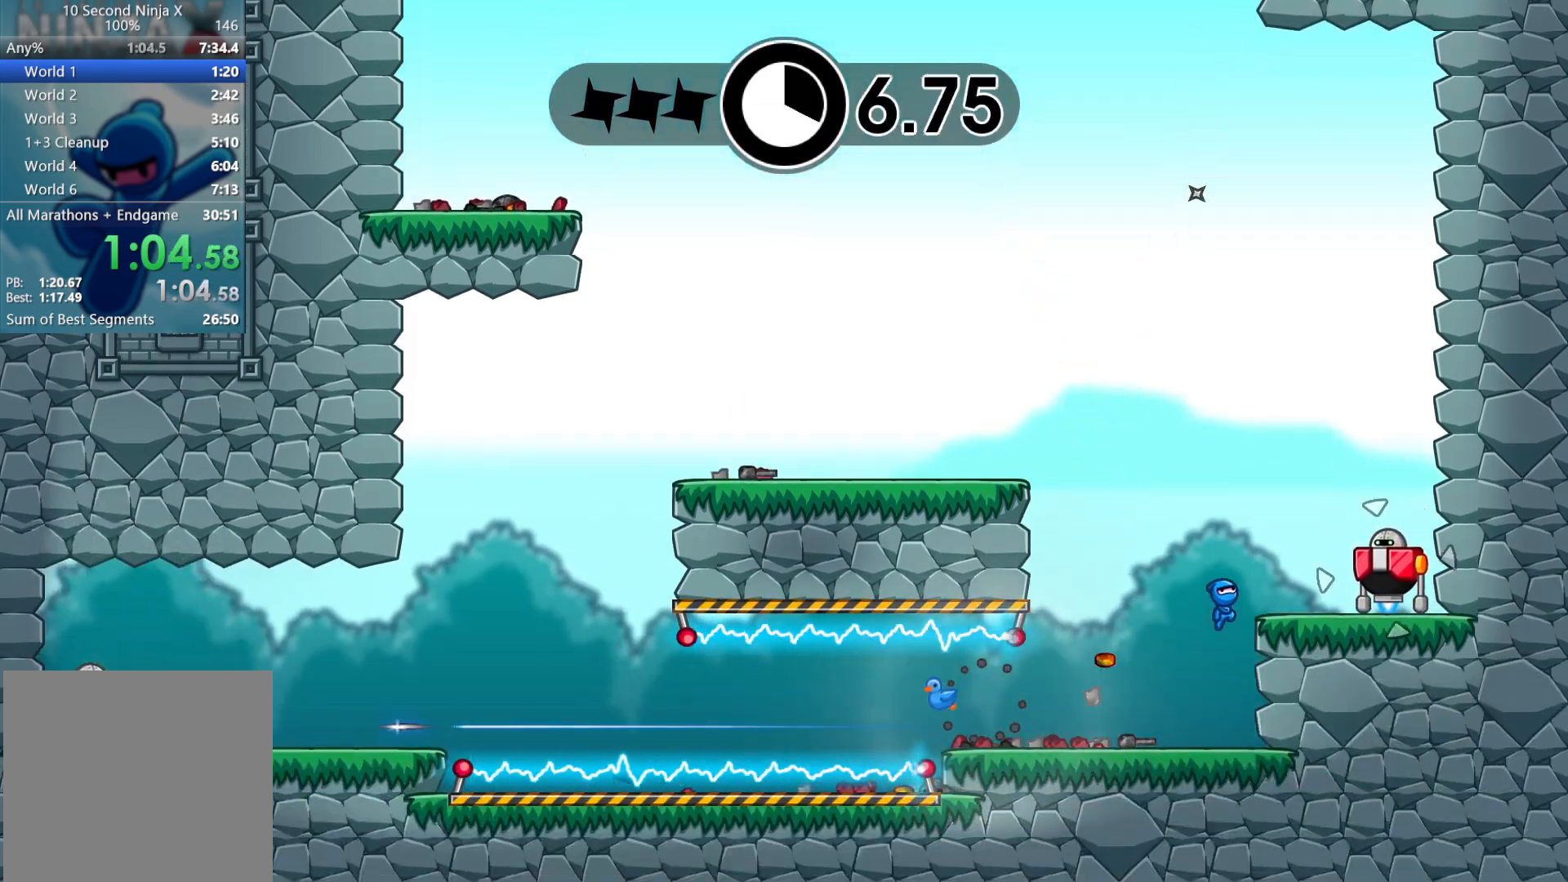
{"dt_ms": 500, "buttons": [], "left_stick": "center", "events": [[17, "X", "down"], [67, "A", "up"], [133, "X", "up"], [233, "left_stick", "center"], [367, "Y", "down"], [383, "Y", "up"]]}
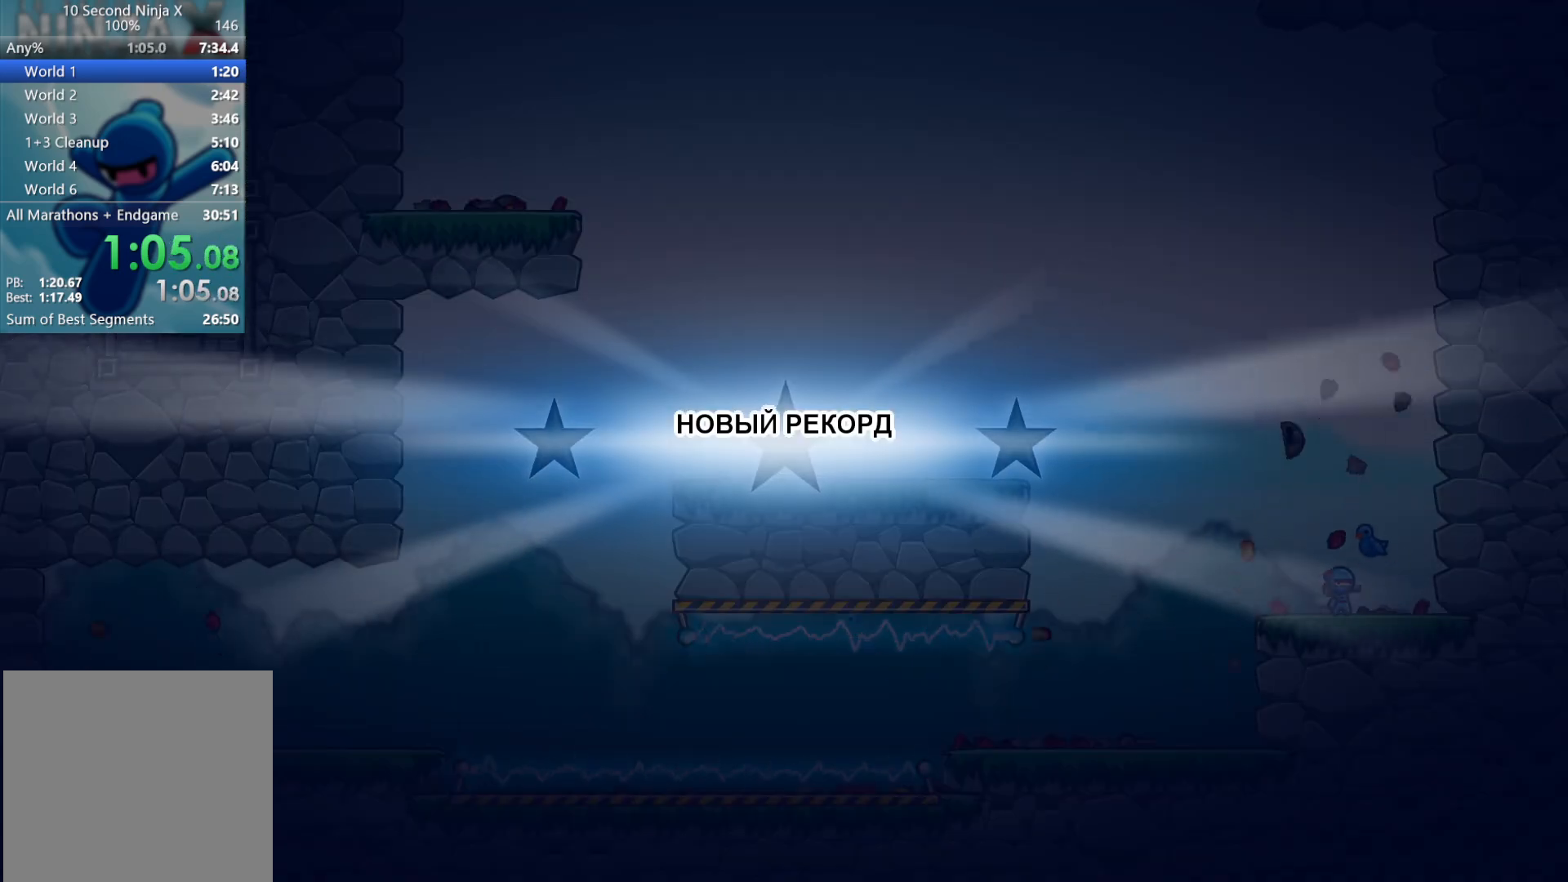
{"dt_ms": 500, "buttons": [], "left_stick": "right", "events": [[17, "left_stick", "right"], [83, "Y", "down"], [150, "Y", "up"], [267, "Y", "down"], [300, "Y", "up"], [433, "Y", "down"], [500, "Y", "up"]]}
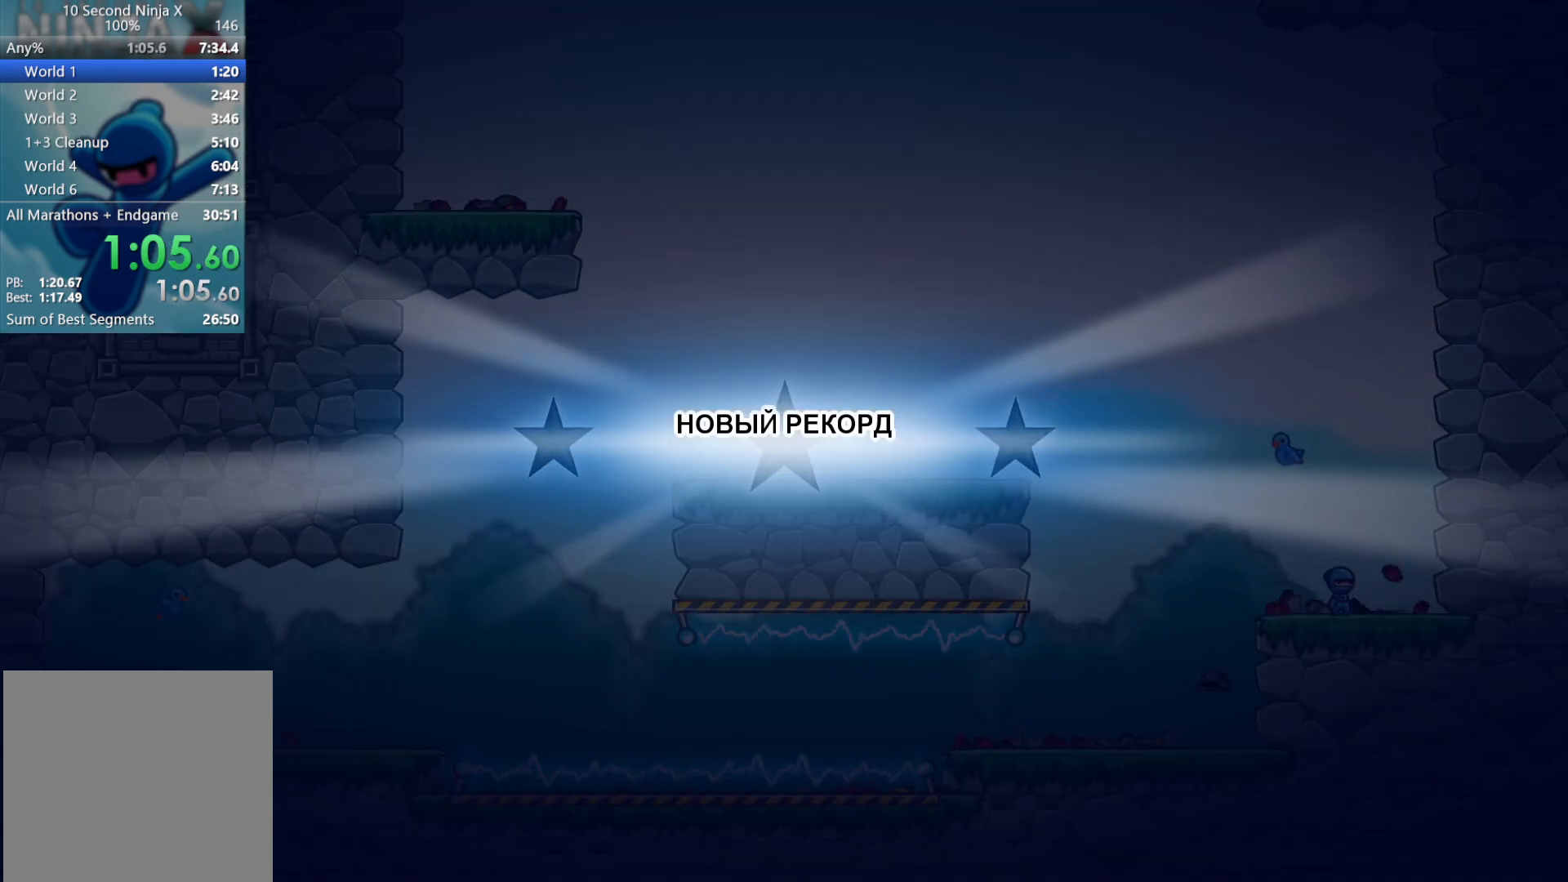
{"dt_ms": 500, "buttons": [], "left_stick": "right", "events": [[117, "Y", "down"], [167, "Y", "up"], [283, "Y", "down"], [333, "Y", "up"], [450, "Y", "down"], [483, "Y", "up"]]}
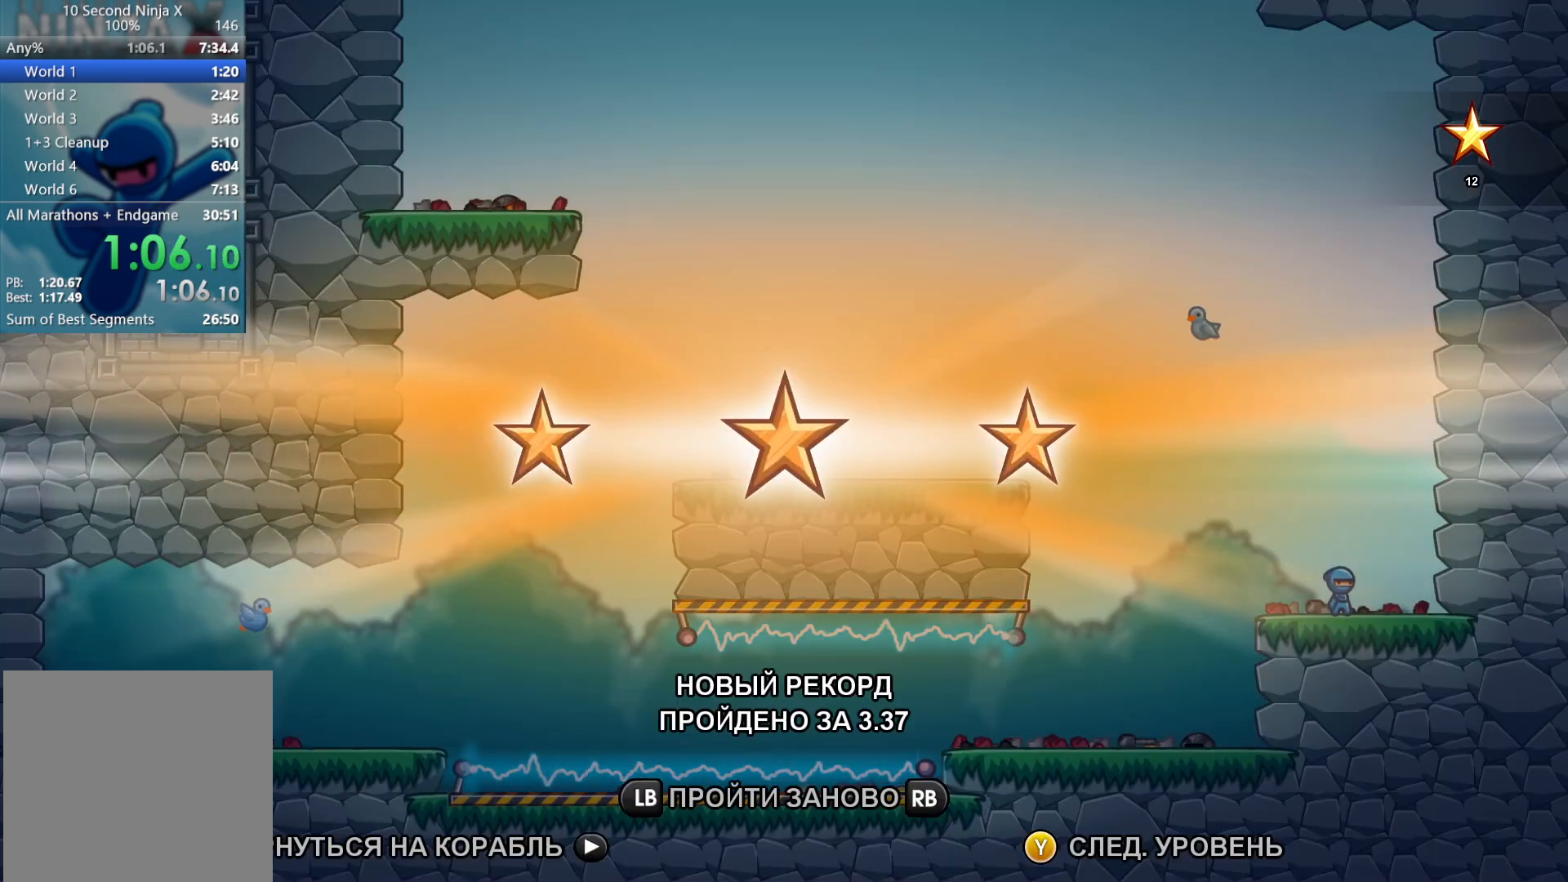
{"dt_ms": 500, "buttons": [], "left_stick": "right", "events": [[100, "Y", "down"], [167, "Y", "up"], [283, "Y", "down"], [317, "Y", "up"], [433, "Y", "down"], [483, "Y", "up"]]}
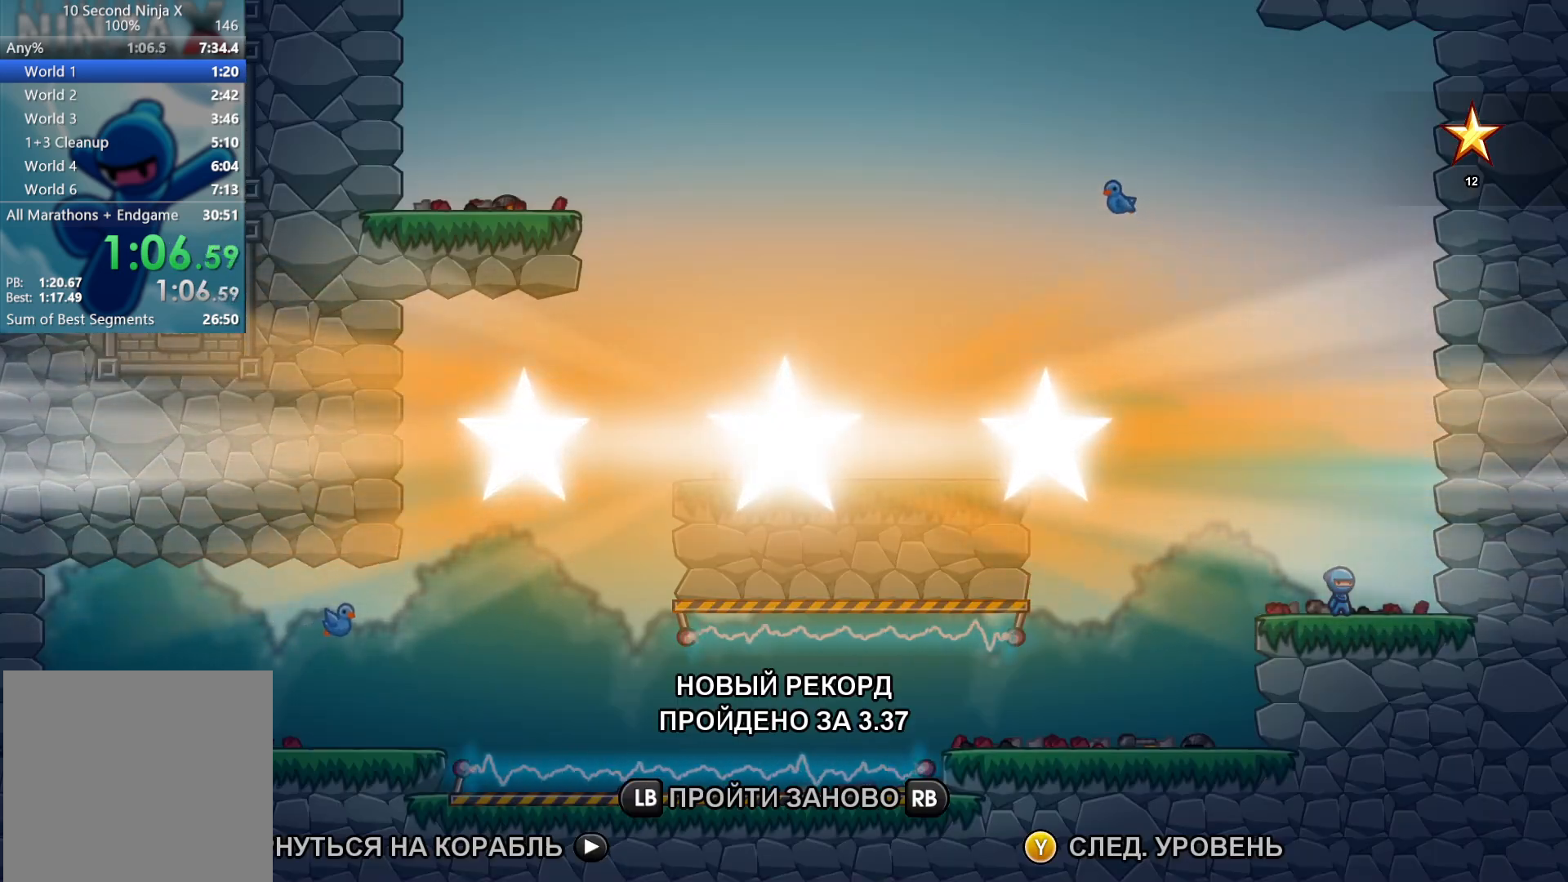
{"dt_ms": 500, "buttons": ["Y"], "left_stick": "right", "events": [[100, "Y", "down"], [150, "Y", "up"], [267, "Y", "down"], [333, "Y", "up"], [433, "Y", "down"]]}
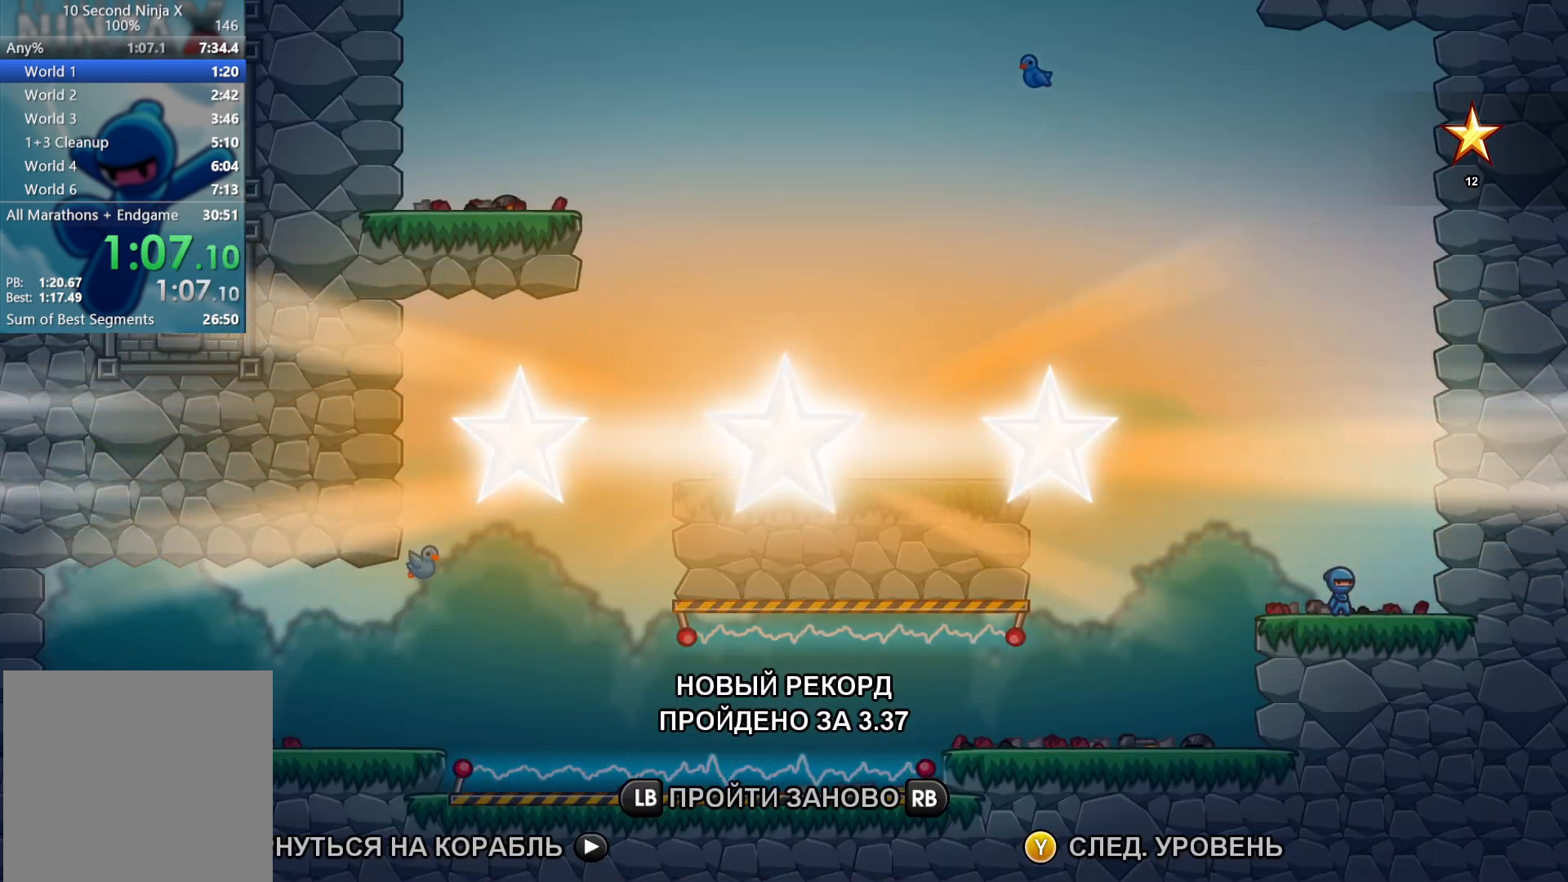
{"dt_ms": 500, "buttons": [], "left_stick": "right", "events": [[17, "Y", "up"], [117, "Y", "down"], [200, "Y", "up"], [300, "Y", "down"], [367, "Y", "up"], [450, "Y", "down"], [483, "Y", "up"]]}
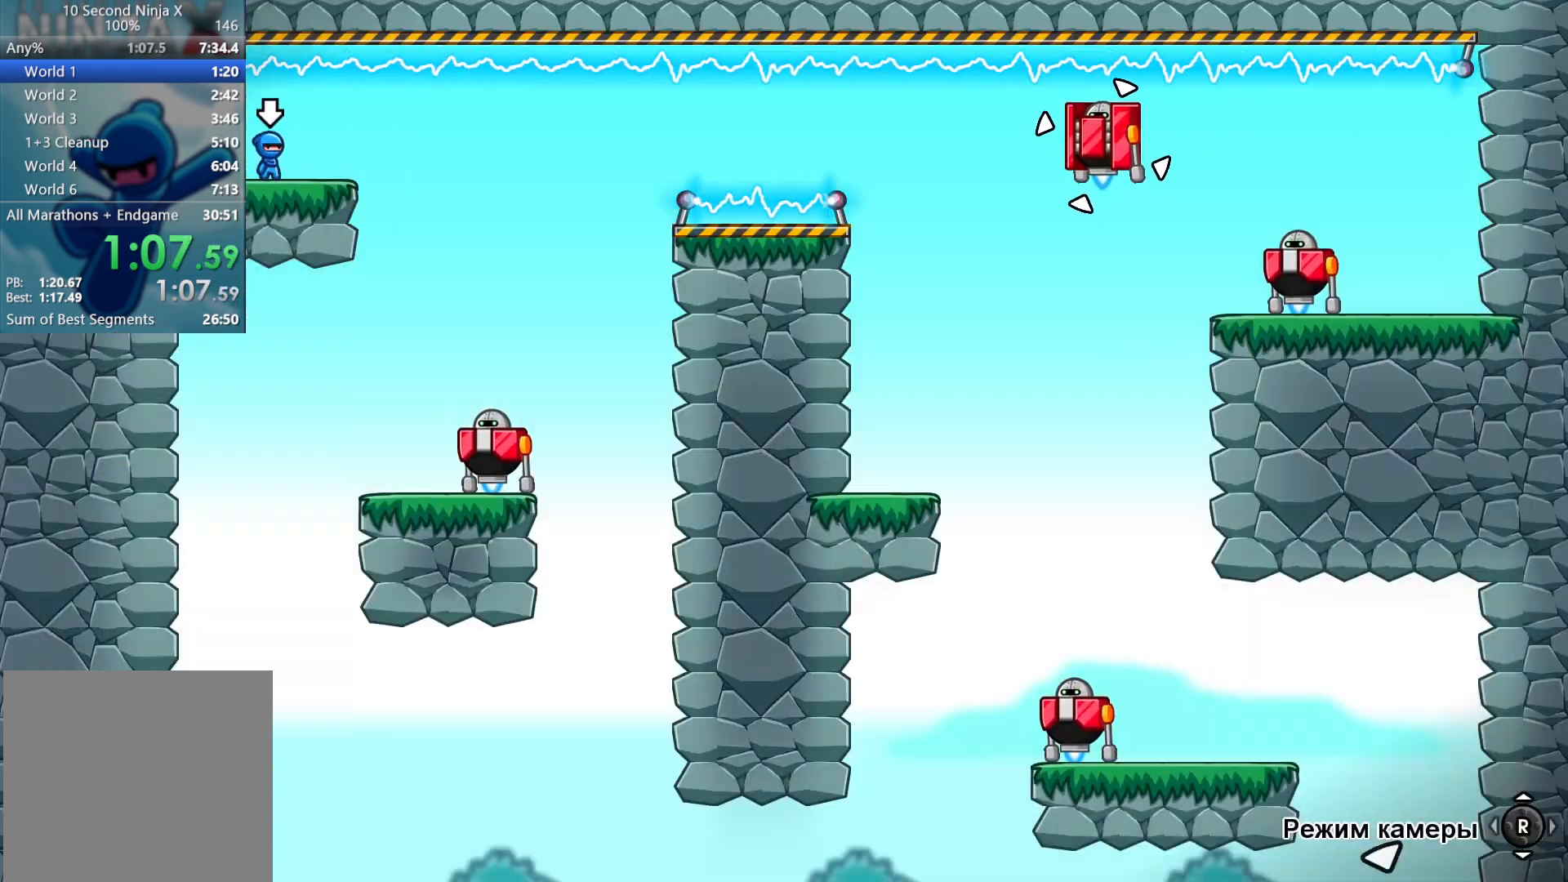
{"dt_ms": 500, "buttons": [], "left_stick": "right", "events": [[267, "B", "down"], [333, "B", "up"]]}
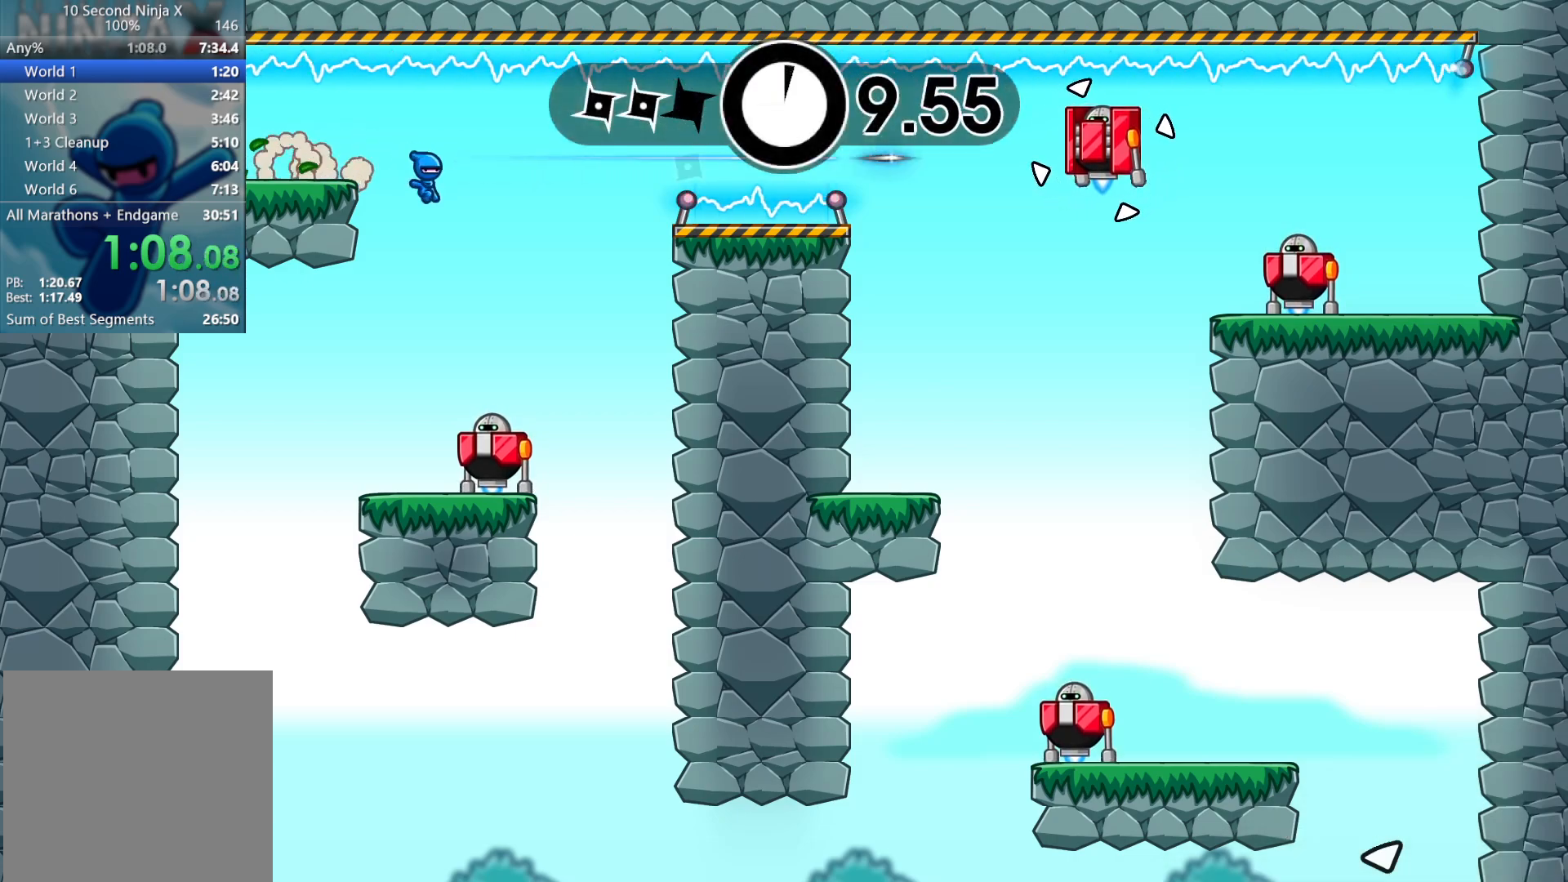
{"dt_ms": 500, "buttons": [], "left_stick": "center", "events": [[250, "left_stick", "up-left"], [333, "X", "down"], [383, "left_stick", "center"], [400, "X", "up"]]}
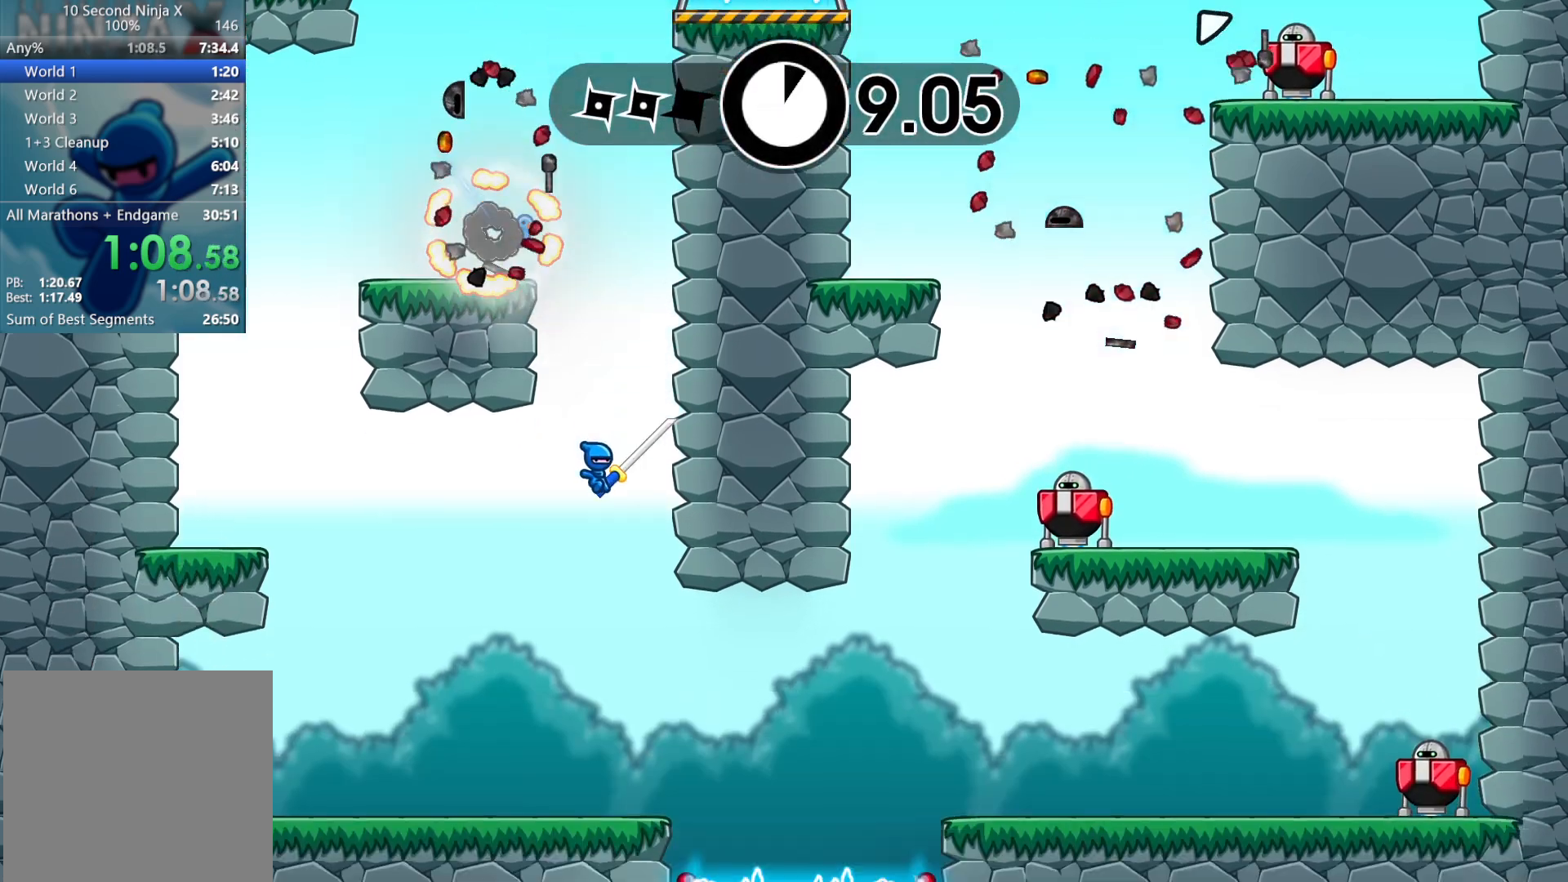
{"dt_ms": 500, "buttons": [], "left_stick": "right", "events": [[267, "left_stick", "left"], [333, "B", "down"], [400, "B", "up"], [433, "left_stick", "right"]]}